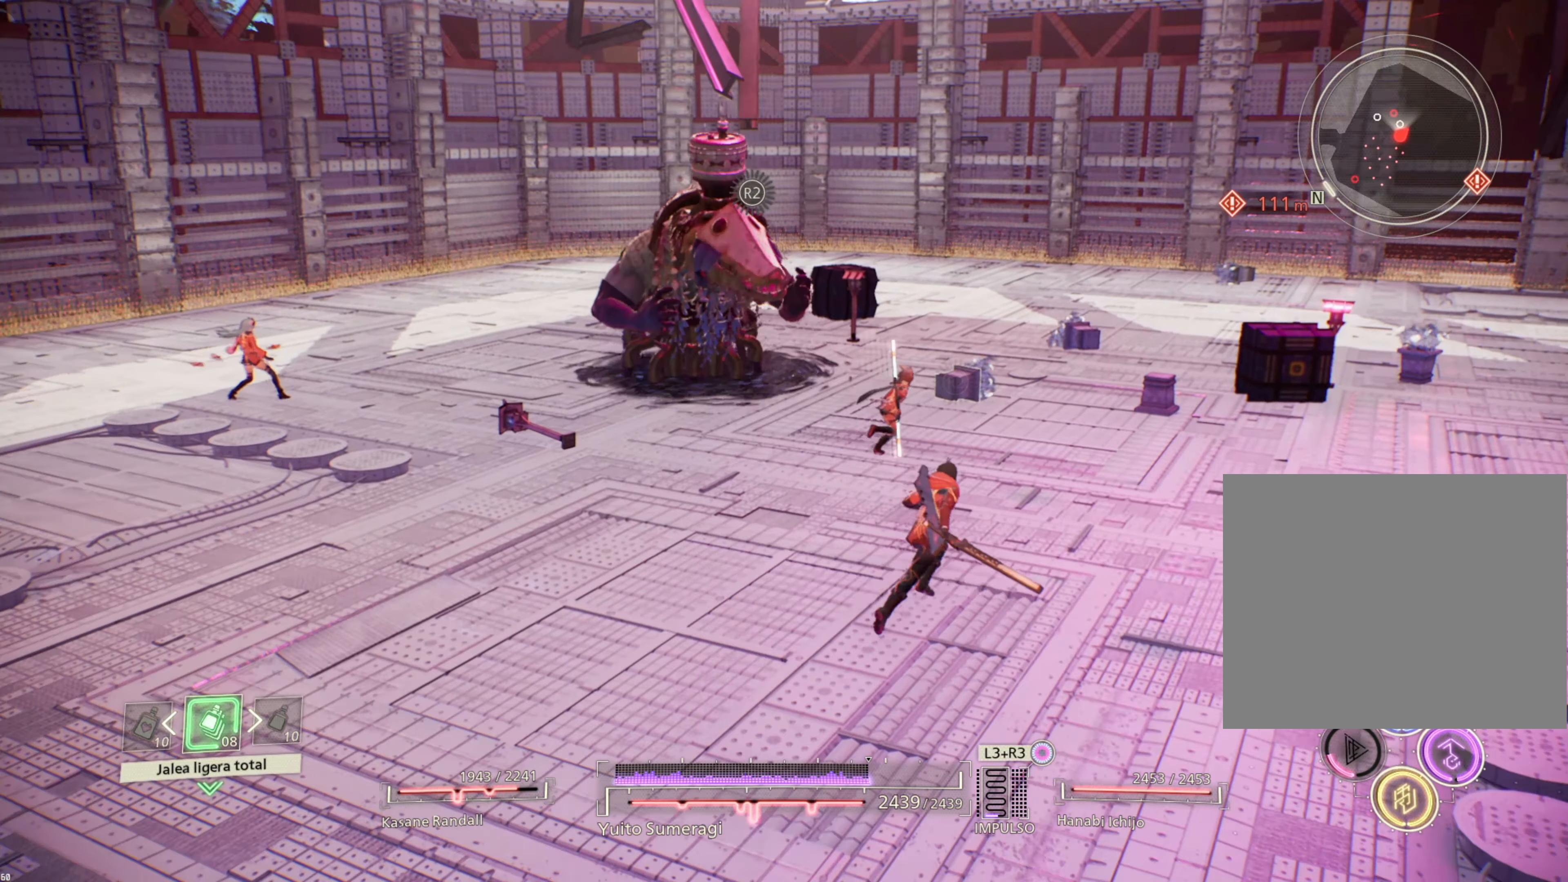
Gameplay with a controller (PlayStation layout); each line is a JSON object with the inputs held at the frame after it. "events" lists button and stick changes between this image and that frame as [ms after this image, input, new state], when the widget could be followed in between.
{"buttons": [], "left_stick": "up-right", "right_stick": "center", "events": [[117, "SQUARE", "down"], [217, "SQUARE", "up"], [317, "R1", "up"]]}
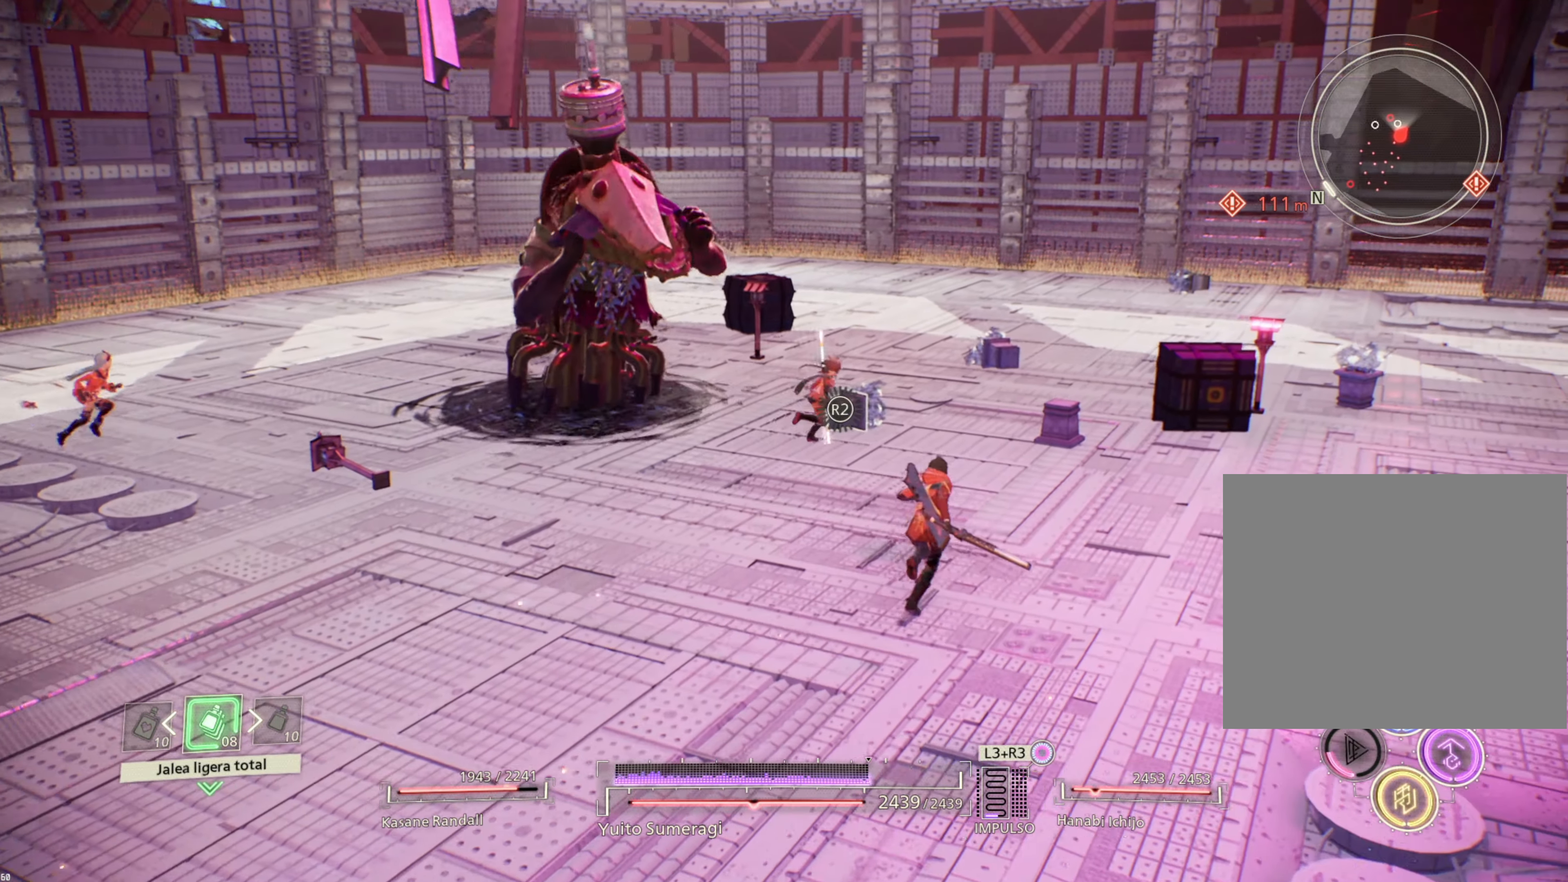
{"buttons": [], "left_stick": "up-right", "right_stick": "center", "events": [[67, "R1", "down"], [184, "SQUARE", "down"], [300, "SQUARE", "up"], [417, "R1", "up"]]}
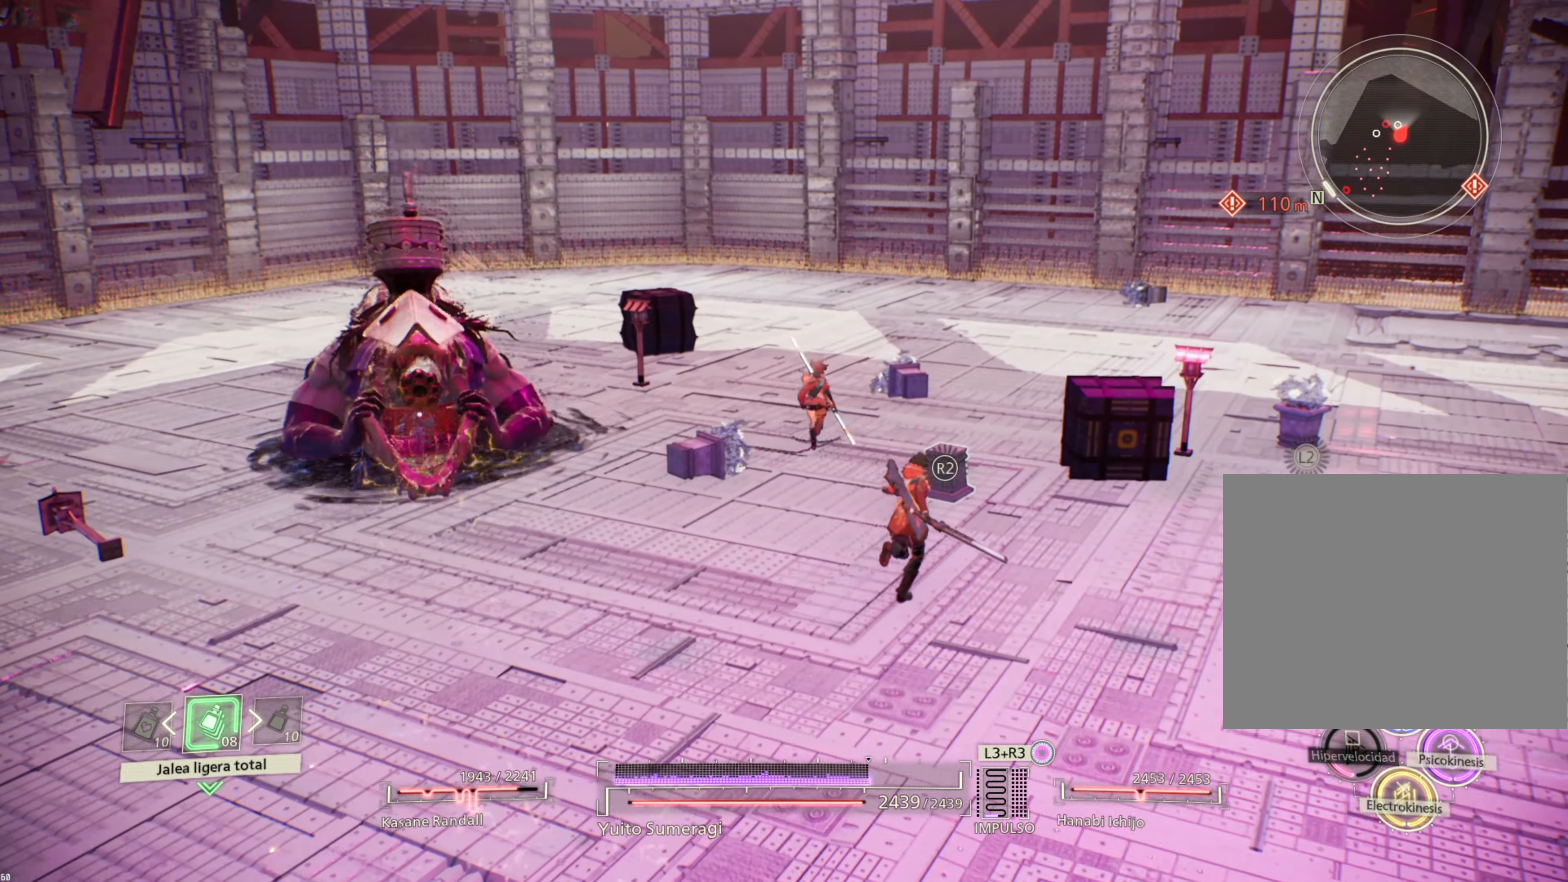
{"buttons": ["R1"], "left_stick": "up-right", "right_stick": "center", "events": [[17, "SQUARE", "down"], [134, "SQUARE", "up"], [266, "R1", "down"]]}
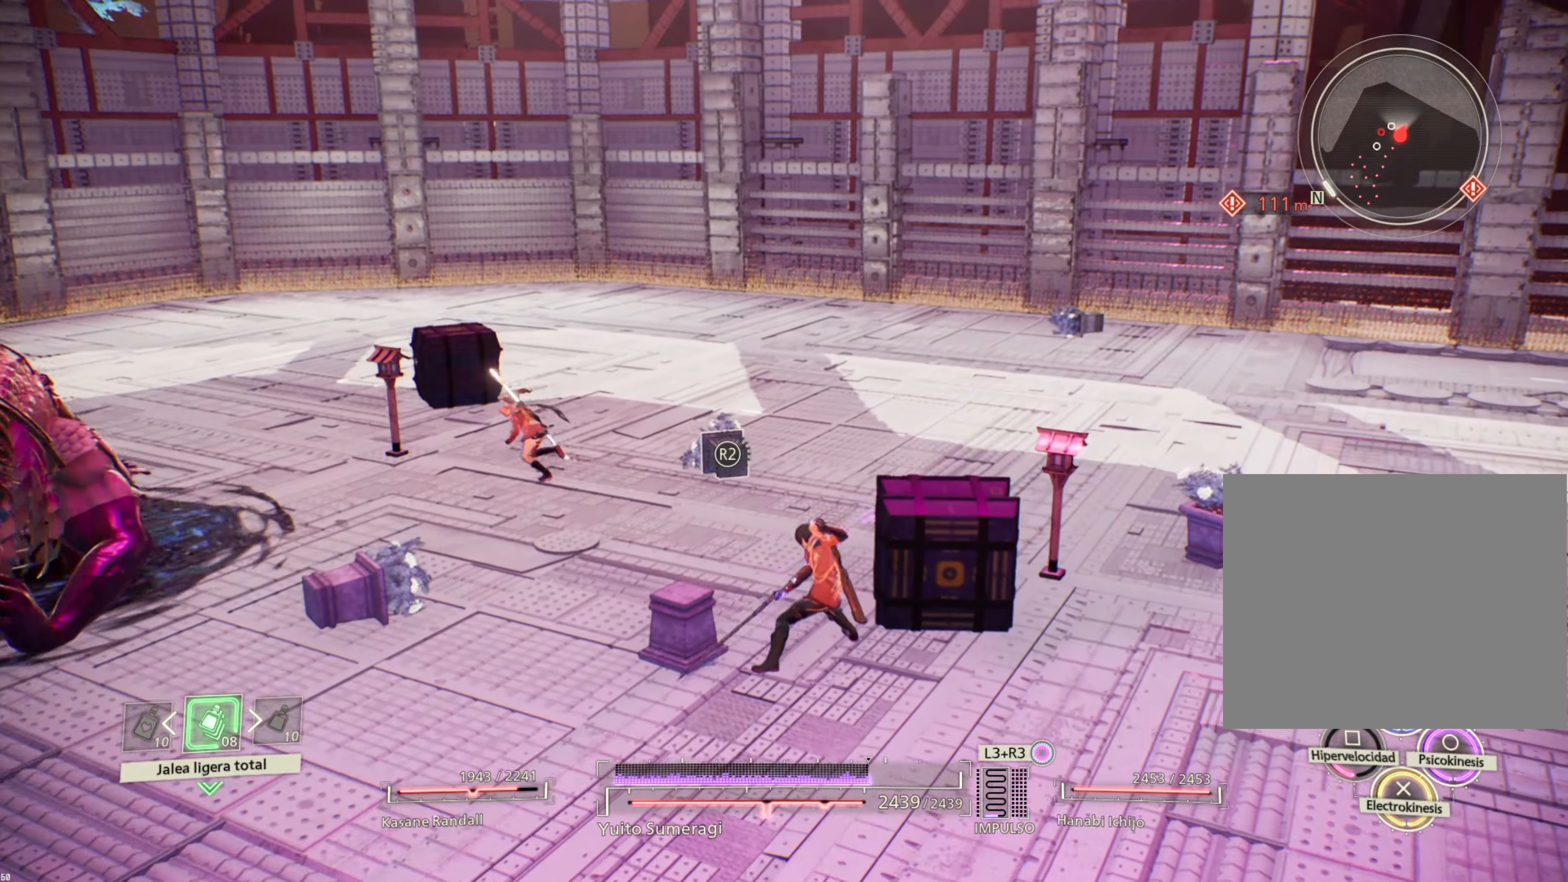
{"buttons": ["R1"], "left_stick": "up-right", "right_stick": "center", "events": [[83, "SQUARE", "down"], [233, "SQUARE", "up"]]}
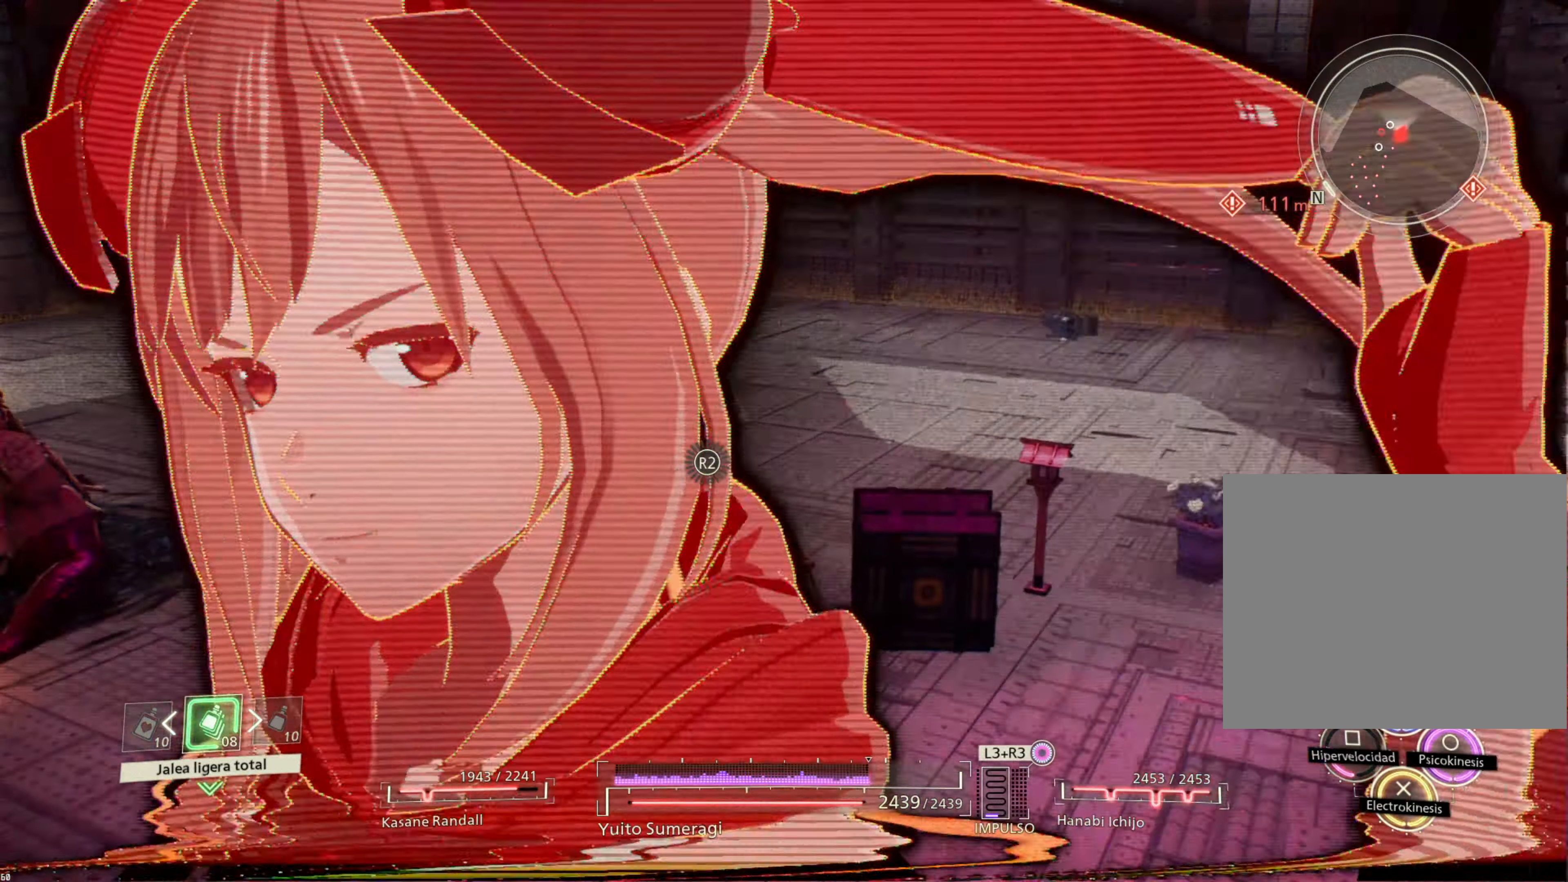
{"buttons": [], "left_stick": "up", "right_stick": "left", "events": [[116, "left_stick", "center"], [133, "R1", "up"], [200, "right_stick", "left"], [316, "left_stick", "up"]]}
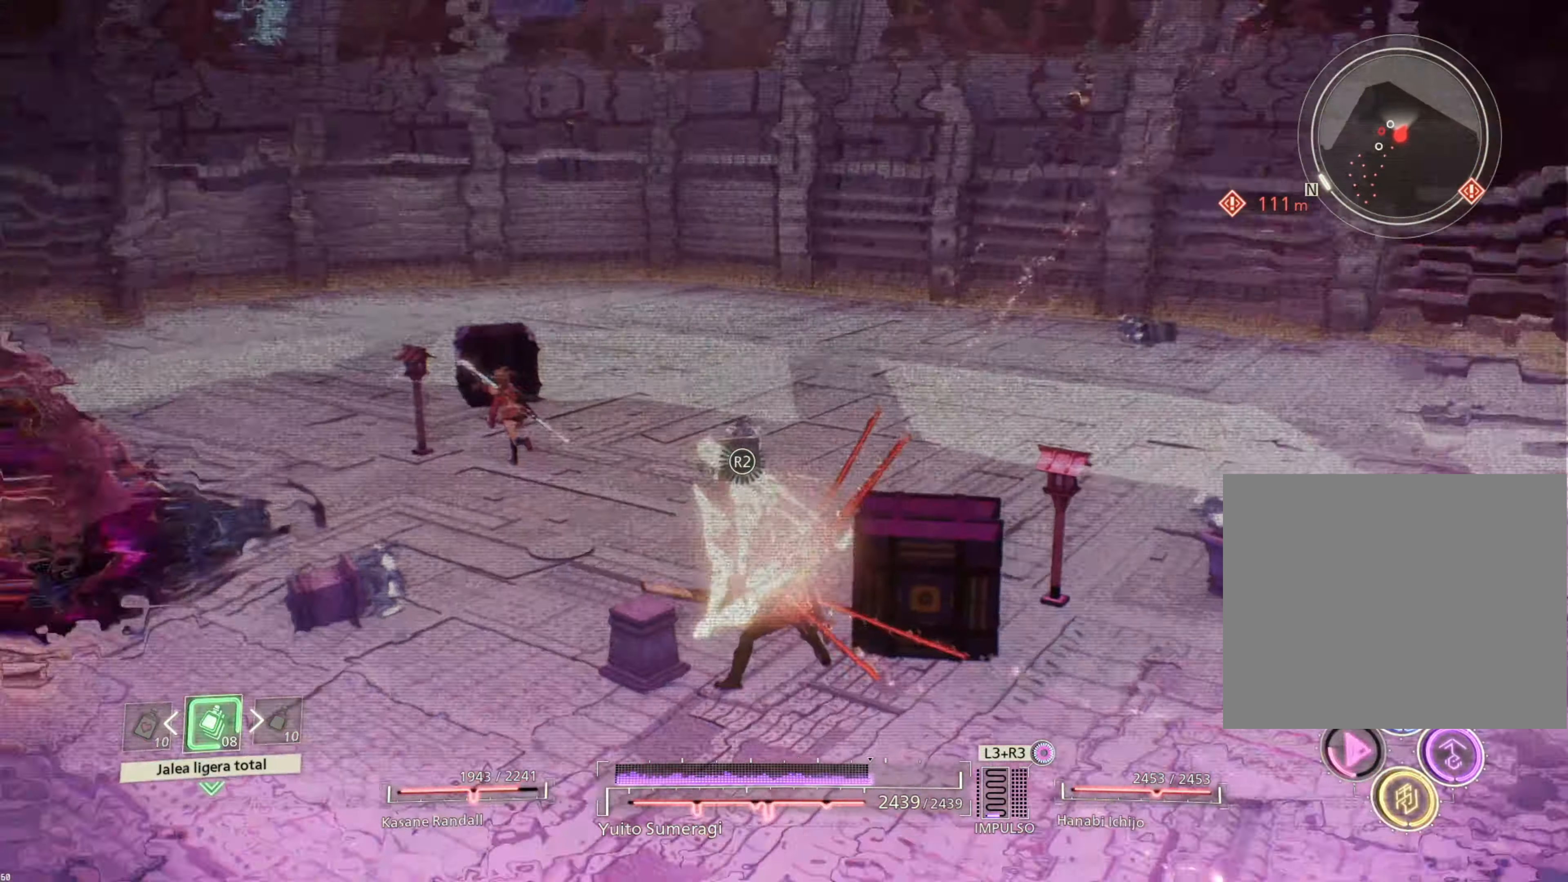
{"buttons": [], "left_stick": "up-right", "right_stick": "center", "events": [[350, "right_stick", "center"], [483, "left_stick", "up-right"]]}
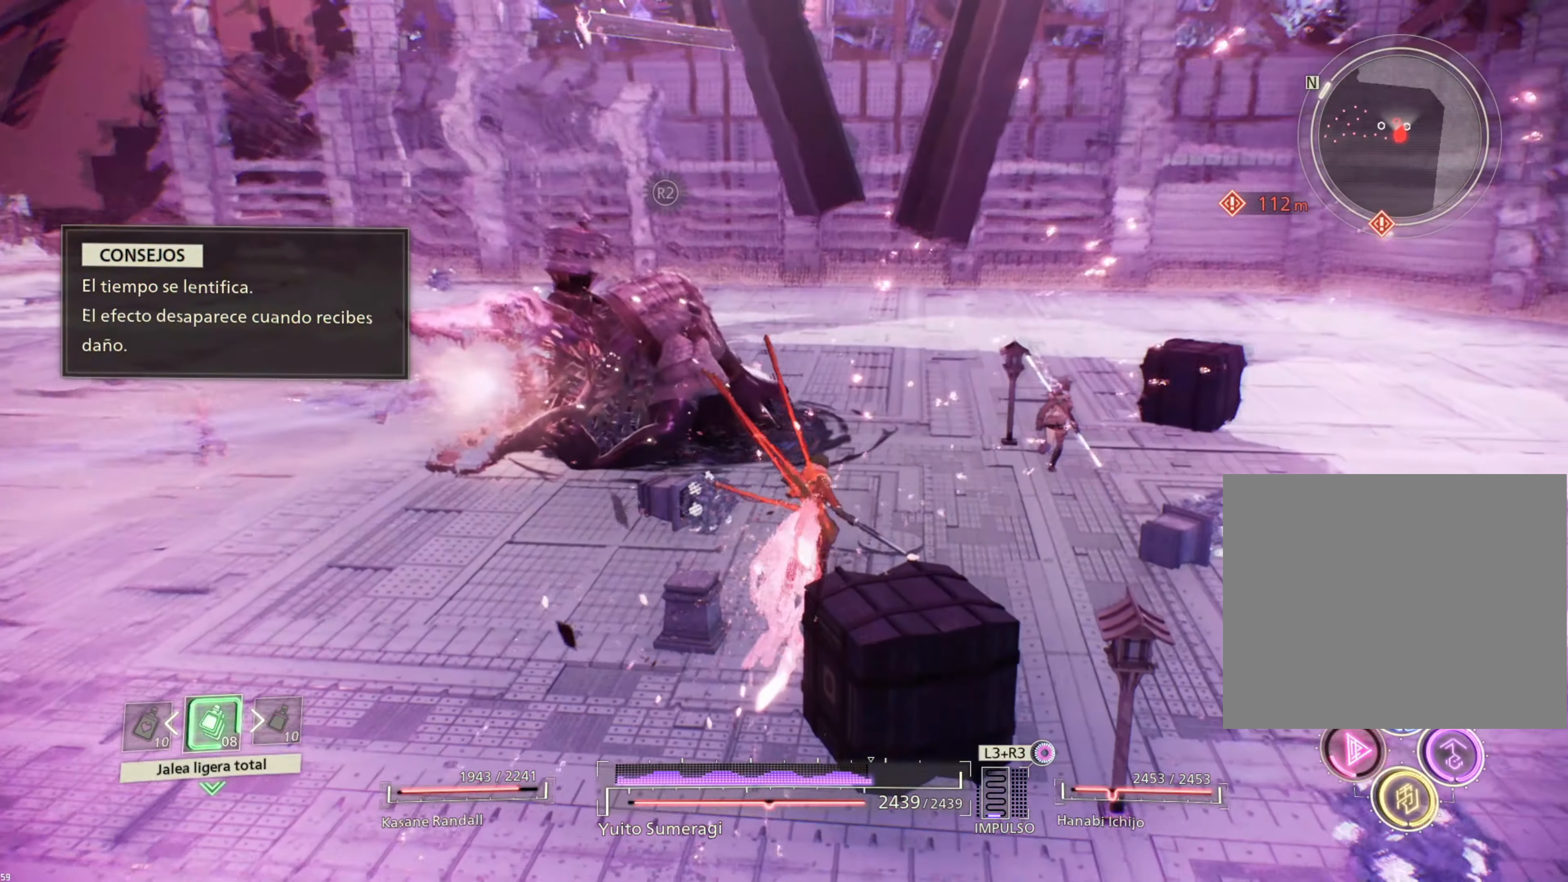
{"buttons": ["R1"], "left_stick": "up-right", "right_stick": "center", "events": [[250, "R1", "down"]]}
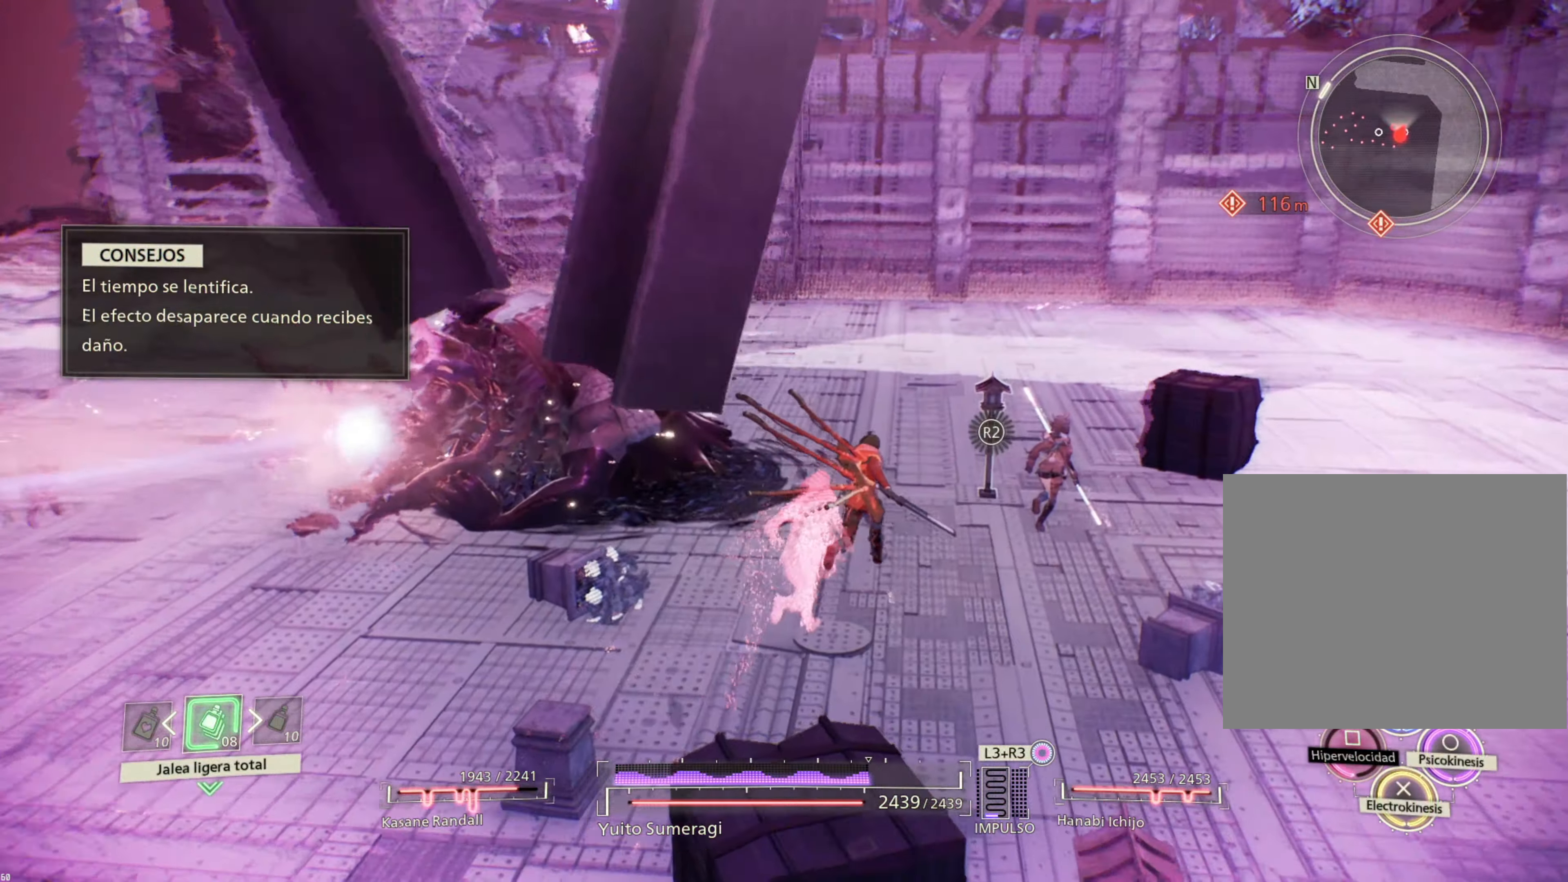
{"buttons": [], "left_stick": "up-left", "right_stick": "center", "events": [[16, "TRIANGLE", "down"], [16, "left_stick", "up"], [100, "TRIANGLE", "up"], [116, "left_stick", "up-left"], [166, "R1", "up"], [283, "CIRCLE", "down"], [416, "CIRCLE", "up"]]}
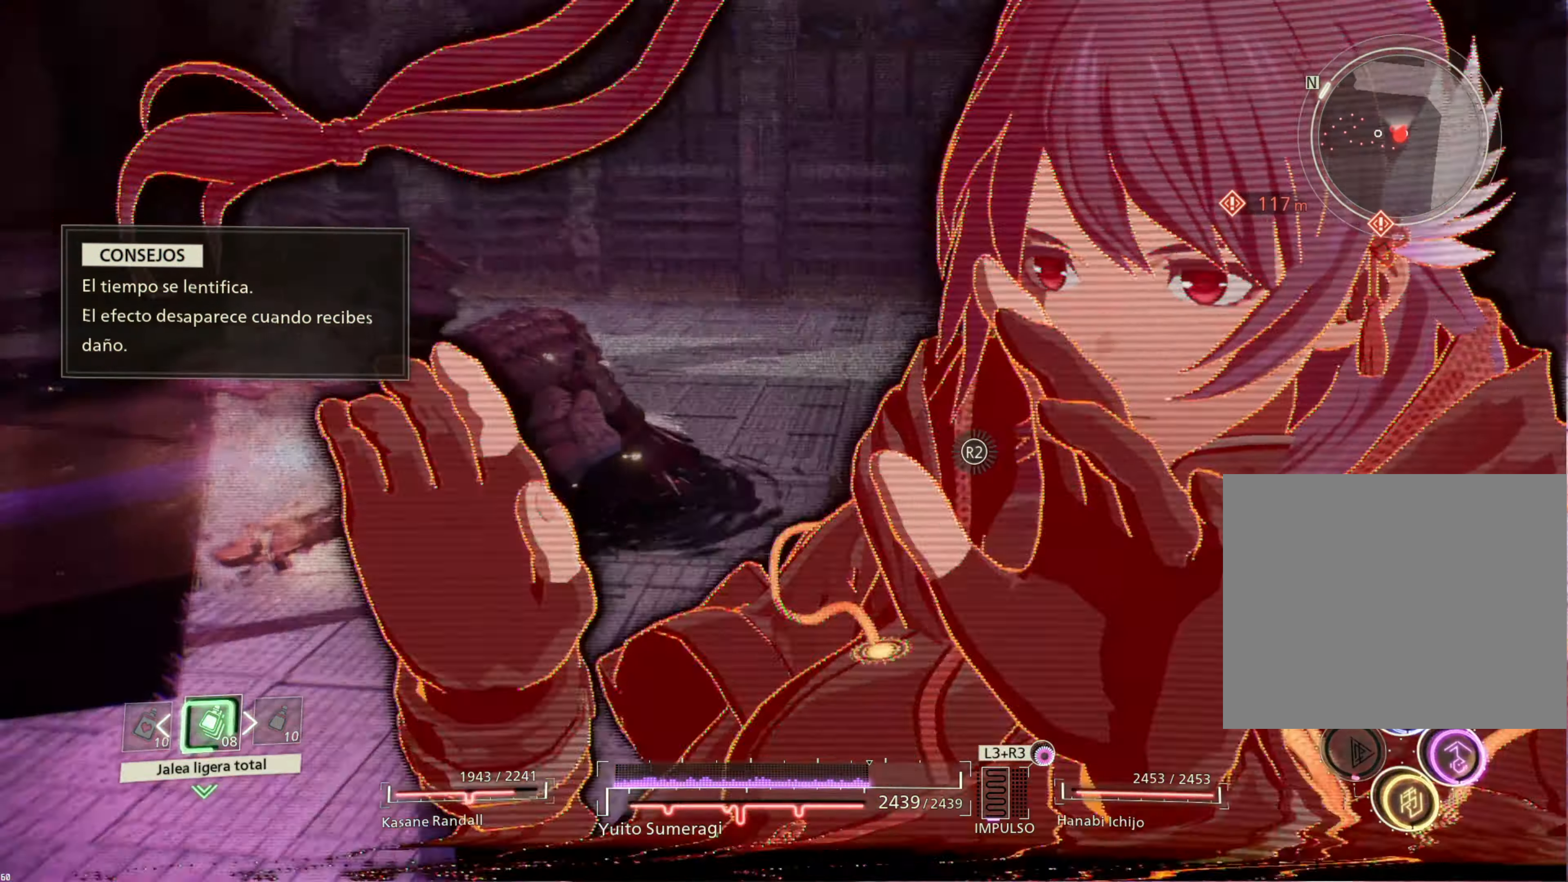
{"buttons": ["SQUARE"], "left_stick": "up-left", "right_stick": "center", "events": [[83, "SQUARE", "down"], [183, "SQUARE", "up"], [266, "SQUARE", "down"], [350, "SQUARE", "up"], [450, "SQUARE", "down"]]}
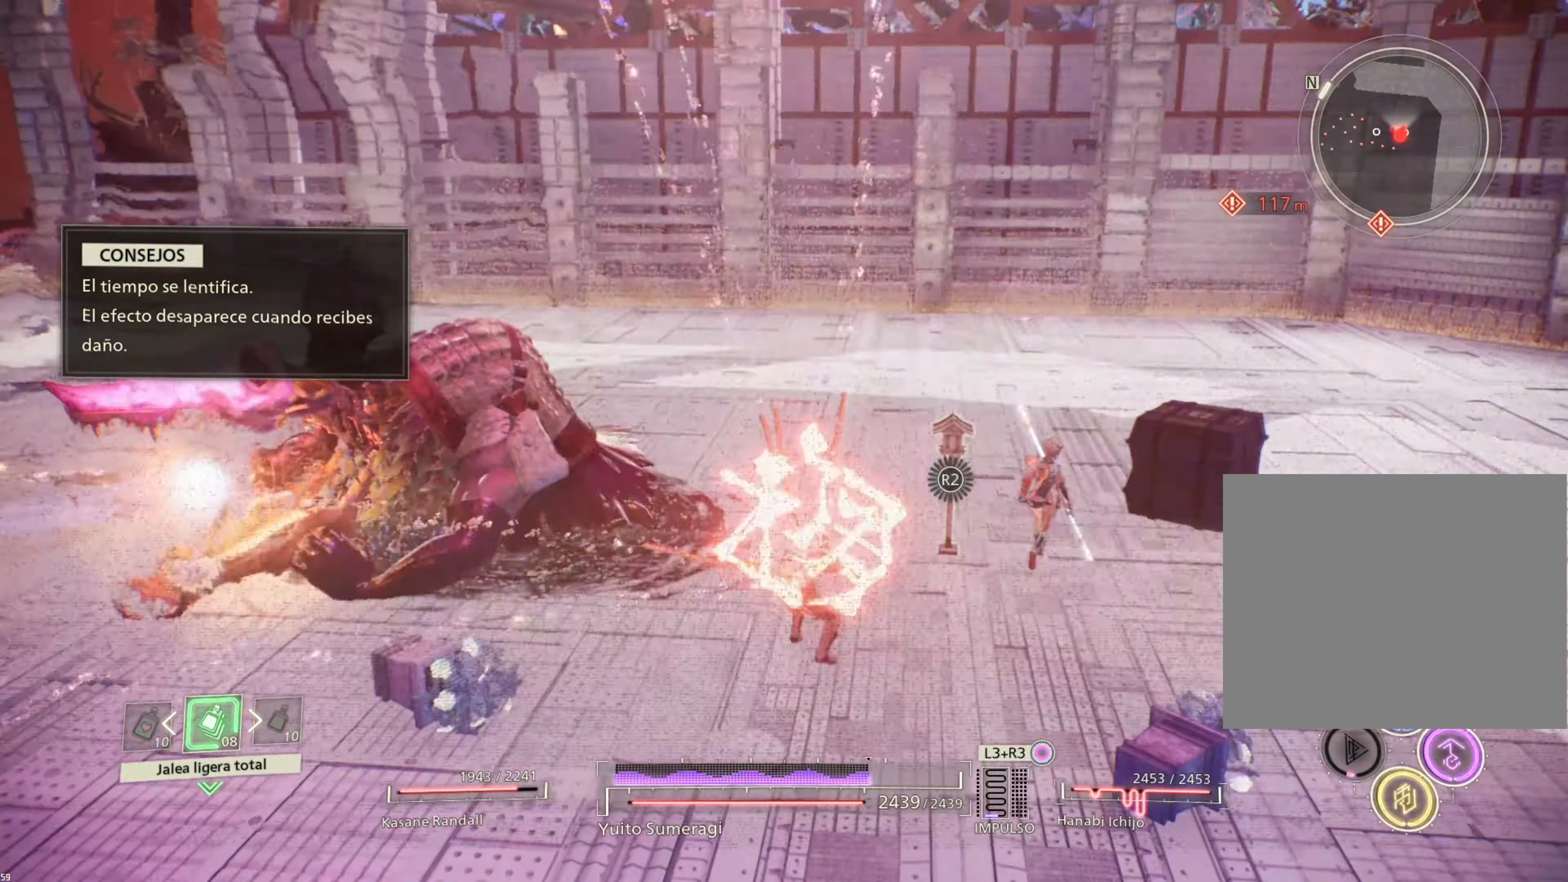
{"buttons": ["SQUARE"], "left_stick": "left", "right_stick": "center", "events": [[16, "SQUARE", "up"], [133, "SQUARE", "down"], [200, "SQUARE", "up"], [233, "left_stick", "left"], [283, "SQUARE", "down"], [366, "SQUARE", "up"], [450, "SQUARE", "down"]]}
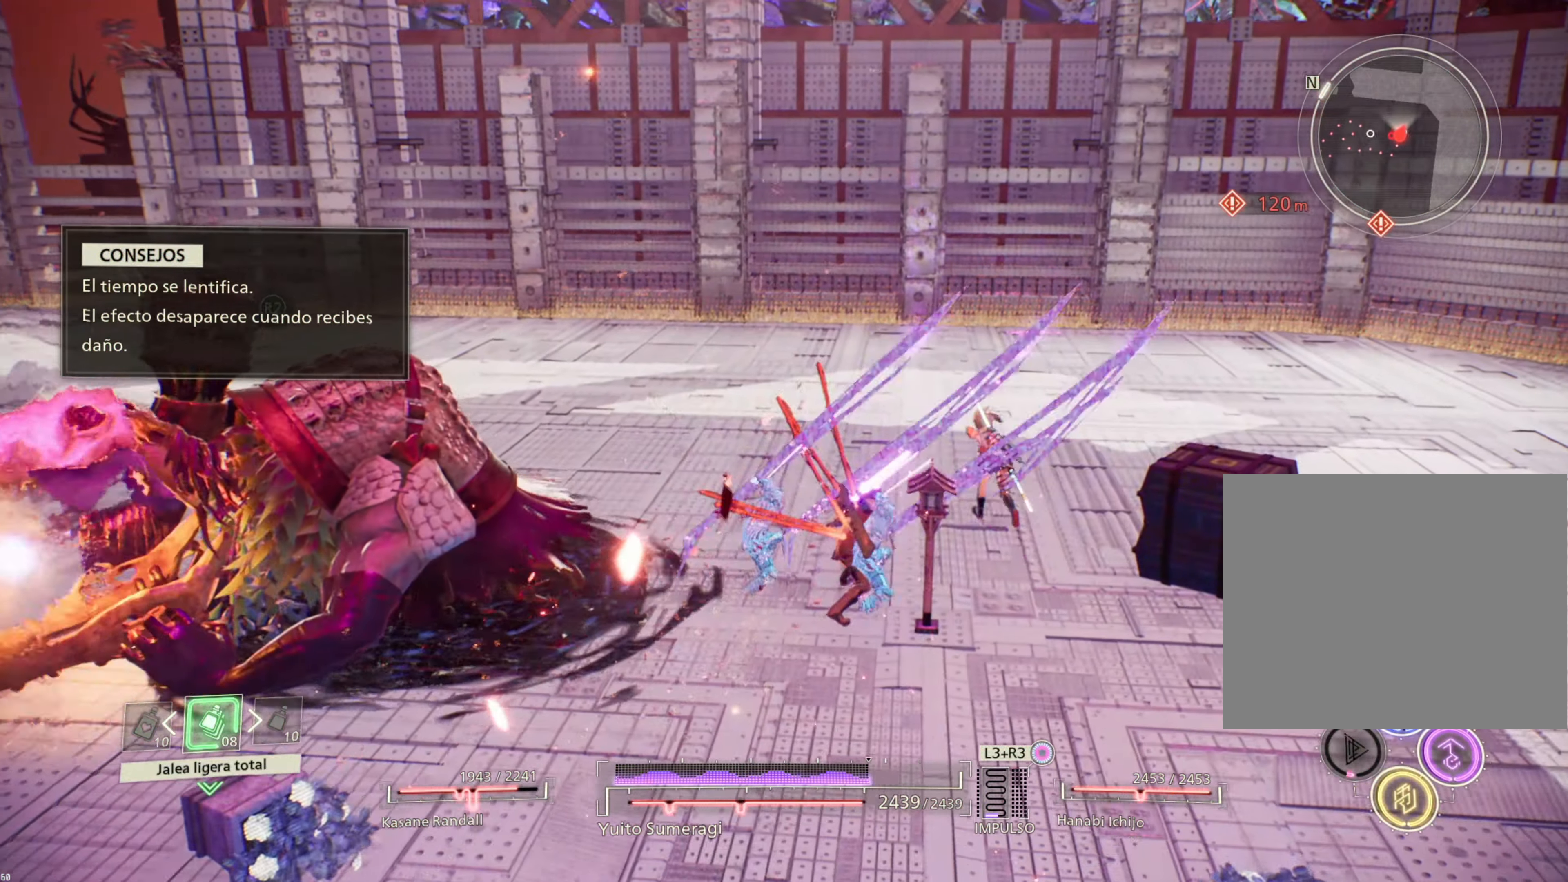
{"buttons": [], "left_stick": "left", "right_stick": "center", "events": [[33, "SQUARE", "up"], [150, "SQUARE", "down"], [183, "SQUARE", "up"]]}
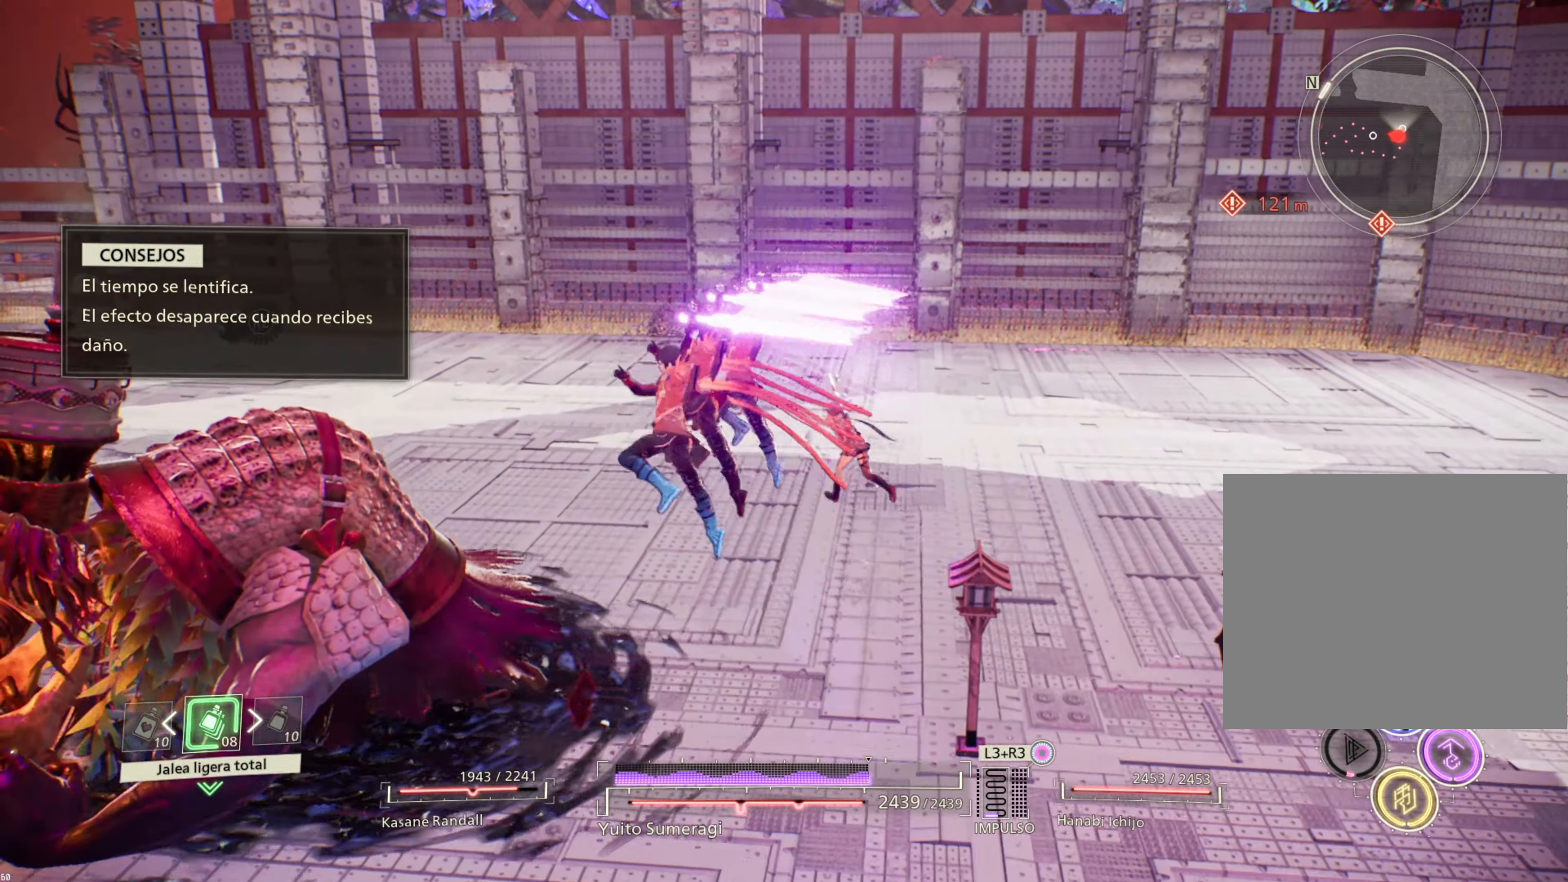
{"buttons": [], "left_stick": "down-left", "right_stick": "center", "events": [[16, "SQUARE", "down"], [116, "SQUARE", "up"], [216, "SQUARE", "down"], [216, "left_stick", "down-left"], [283, "SQUARE", "up"], [366, "SQUARE", "down"], [450, "SQUARE", "up"]]}
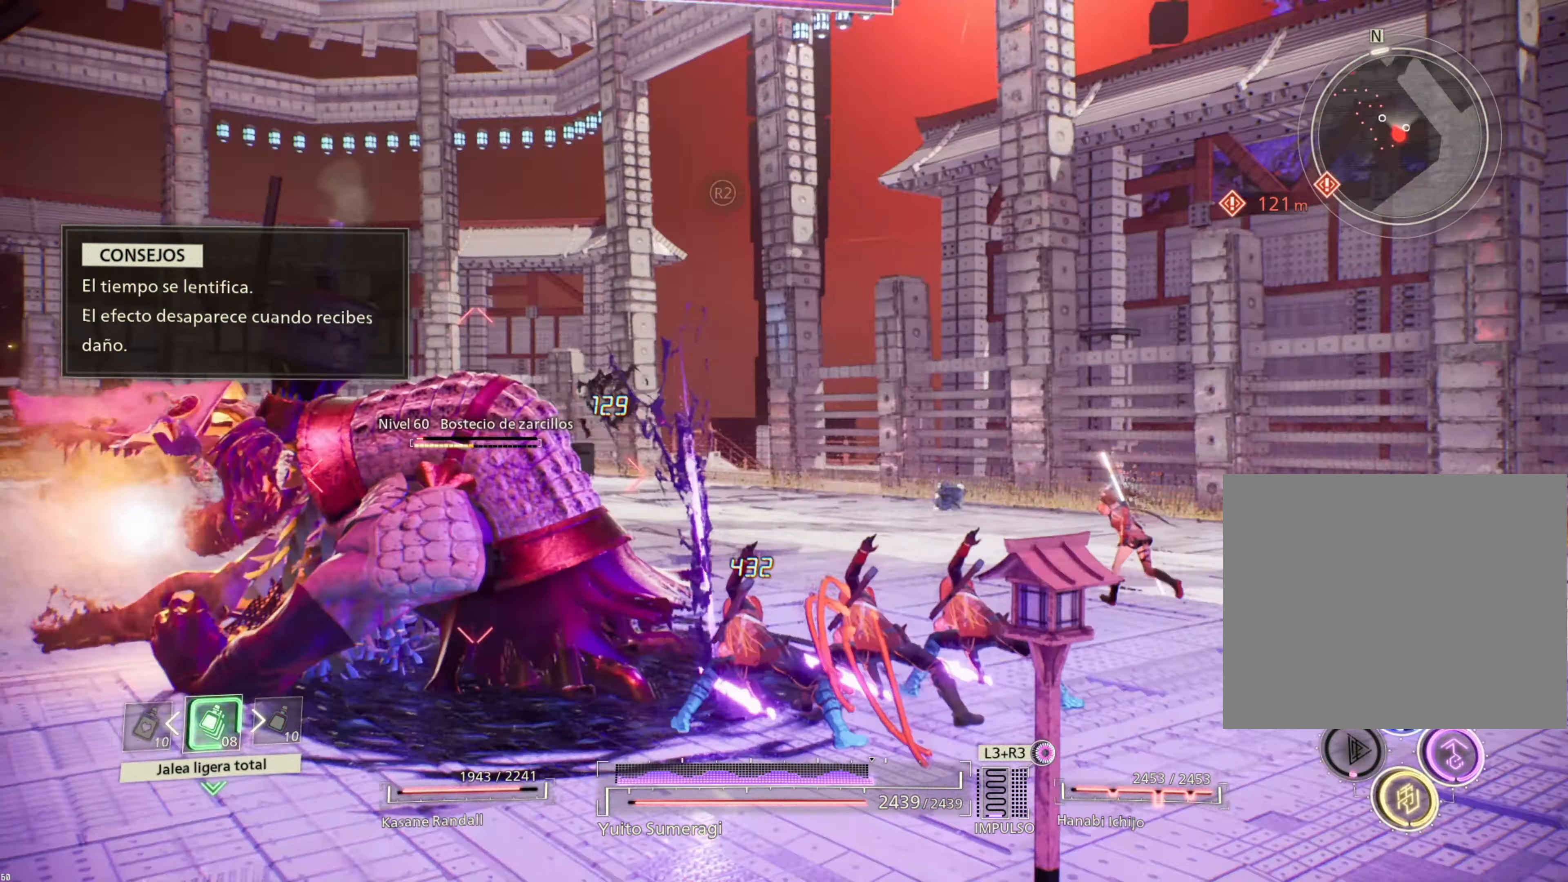
{"buttons": ["R1"], "left_stick": "center", "right_stick": "center", "events": [[16, "SQUARE", "down"], [50, "left_stick", "center"], [100, "SQUARE", "up"], [200, "R1", "down"], [300, "SQUARE", "down"], [417, "SQUARE", "up"]]}
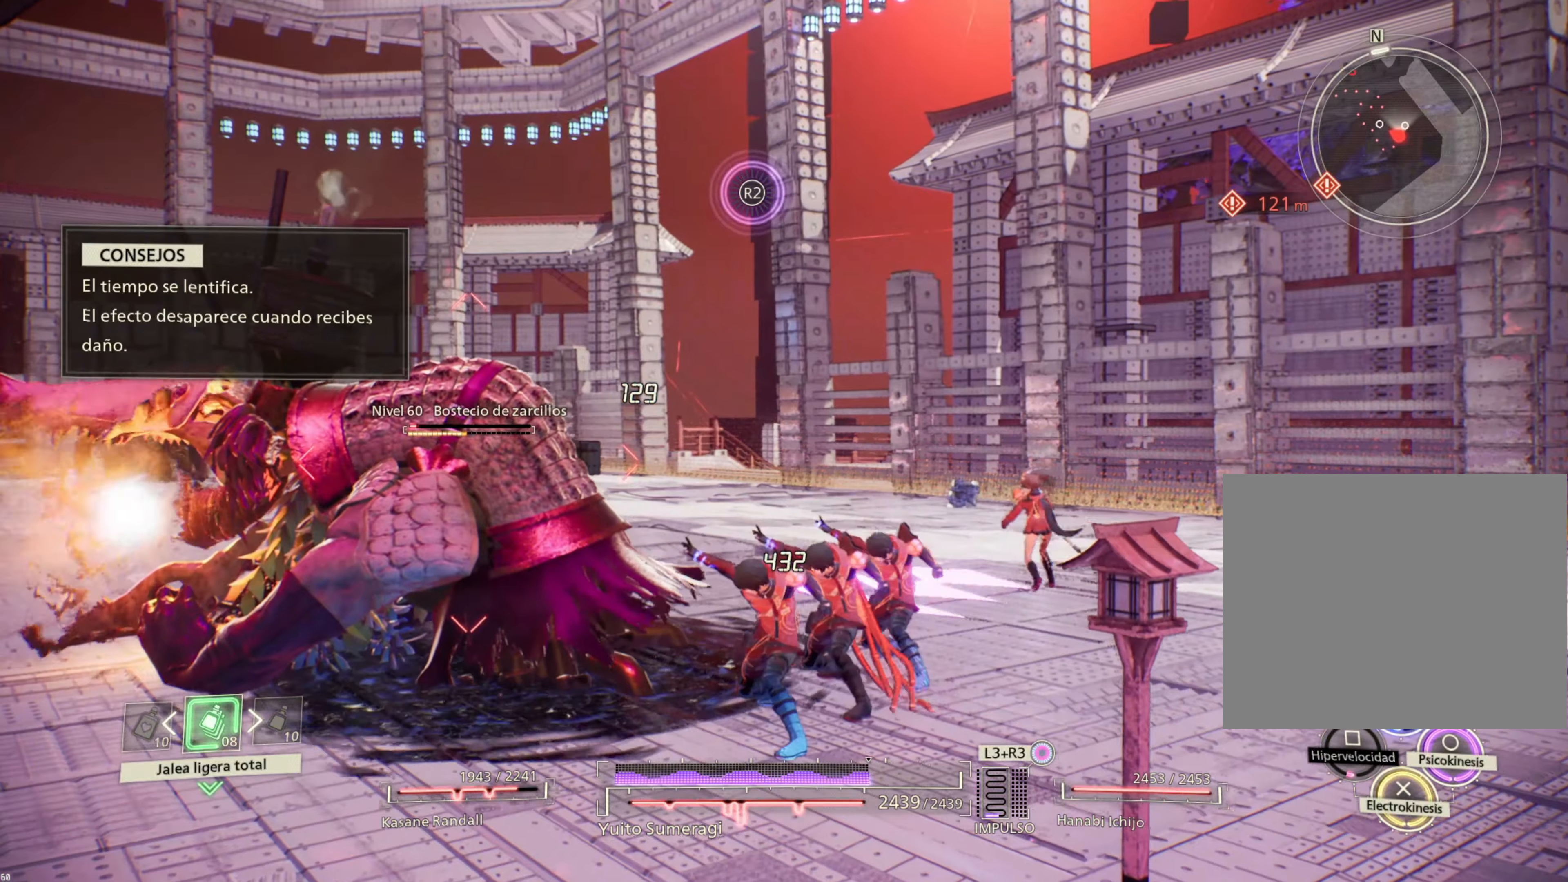
{"buttons": ["R1"], "left_stick": "center", "right_stick": "center", "events": [[317, "TRIANGLE", "down"], [367, "TRIANGLE", "up"]]}
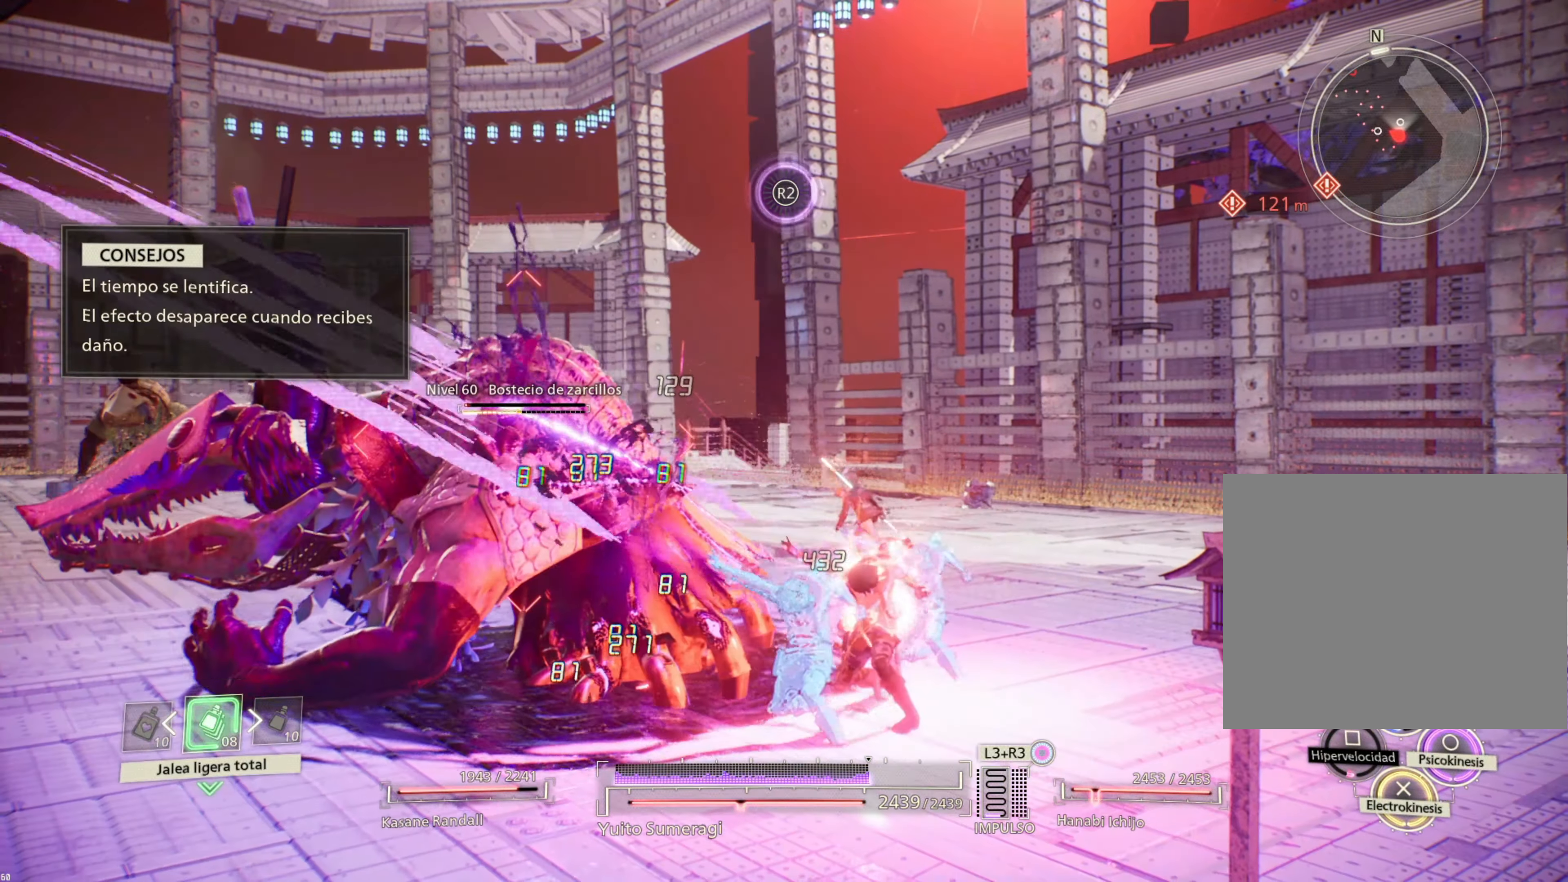
{"buttons": ["L1"], "left_stick": "center", "right_stick": "center", "events": [[17, "R1", "up"], [83, "CIRCLE", "down"], [183, "CIRCLE", "up"], [317, "CROSS", "down"], [417, "CROSS", "up"], [433, "L1", "down"]]}
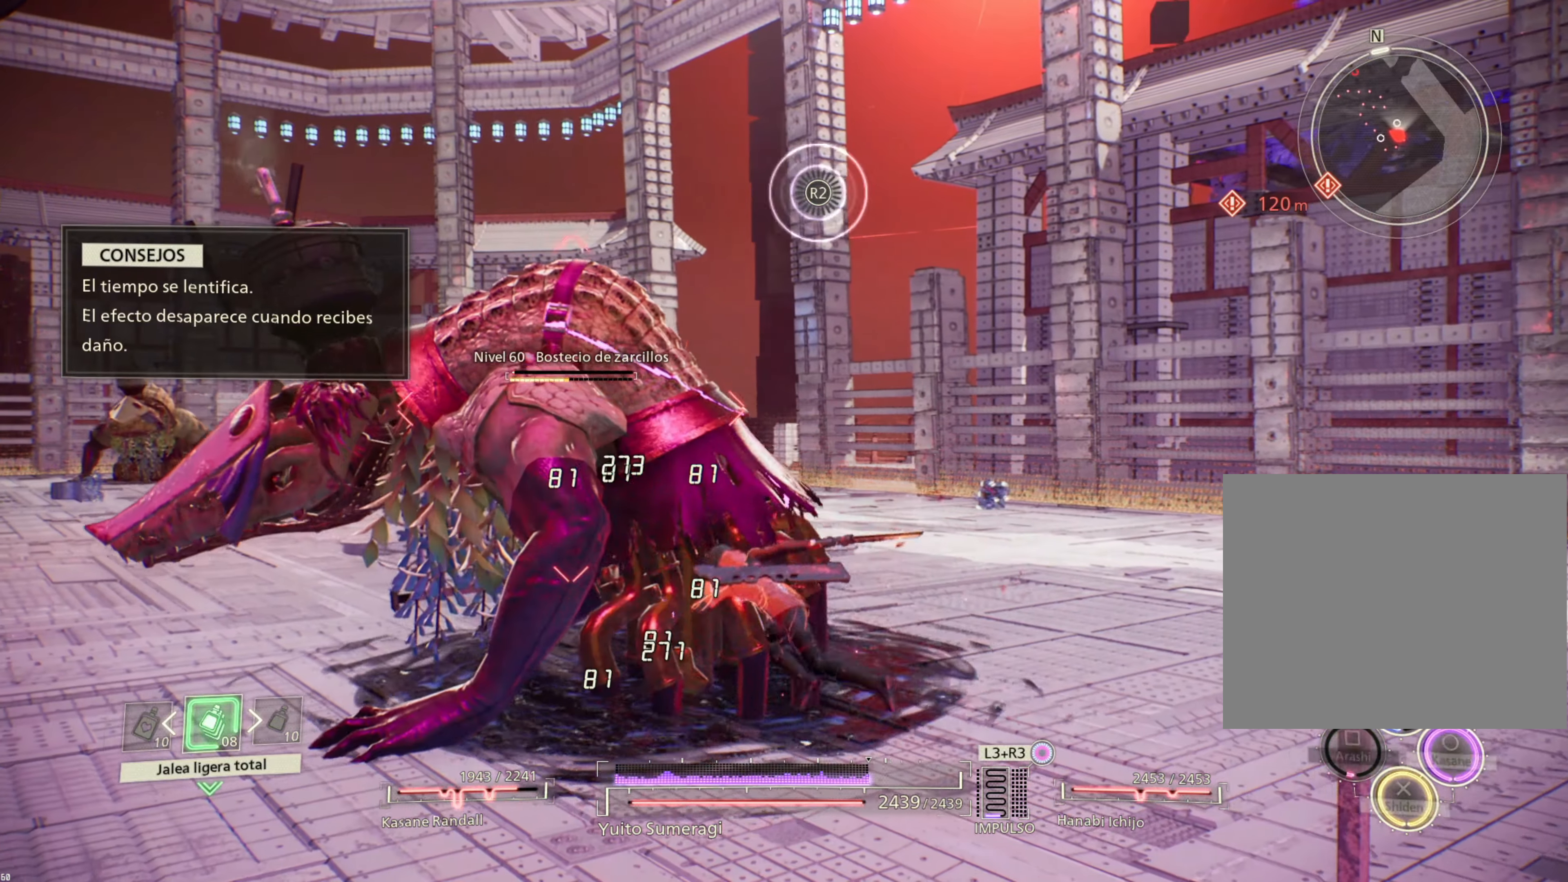
{"buttons": ["L1"], "left_stick": "center", "right_stick": "center", "events": [[17, "CROSS", "down"], [100, "CROSS", "up"], [183, "CROSS", "down"], [250, "CROSS", "up"], [367, "CROSS", "down"], [433, "CROSS", "up"]]}
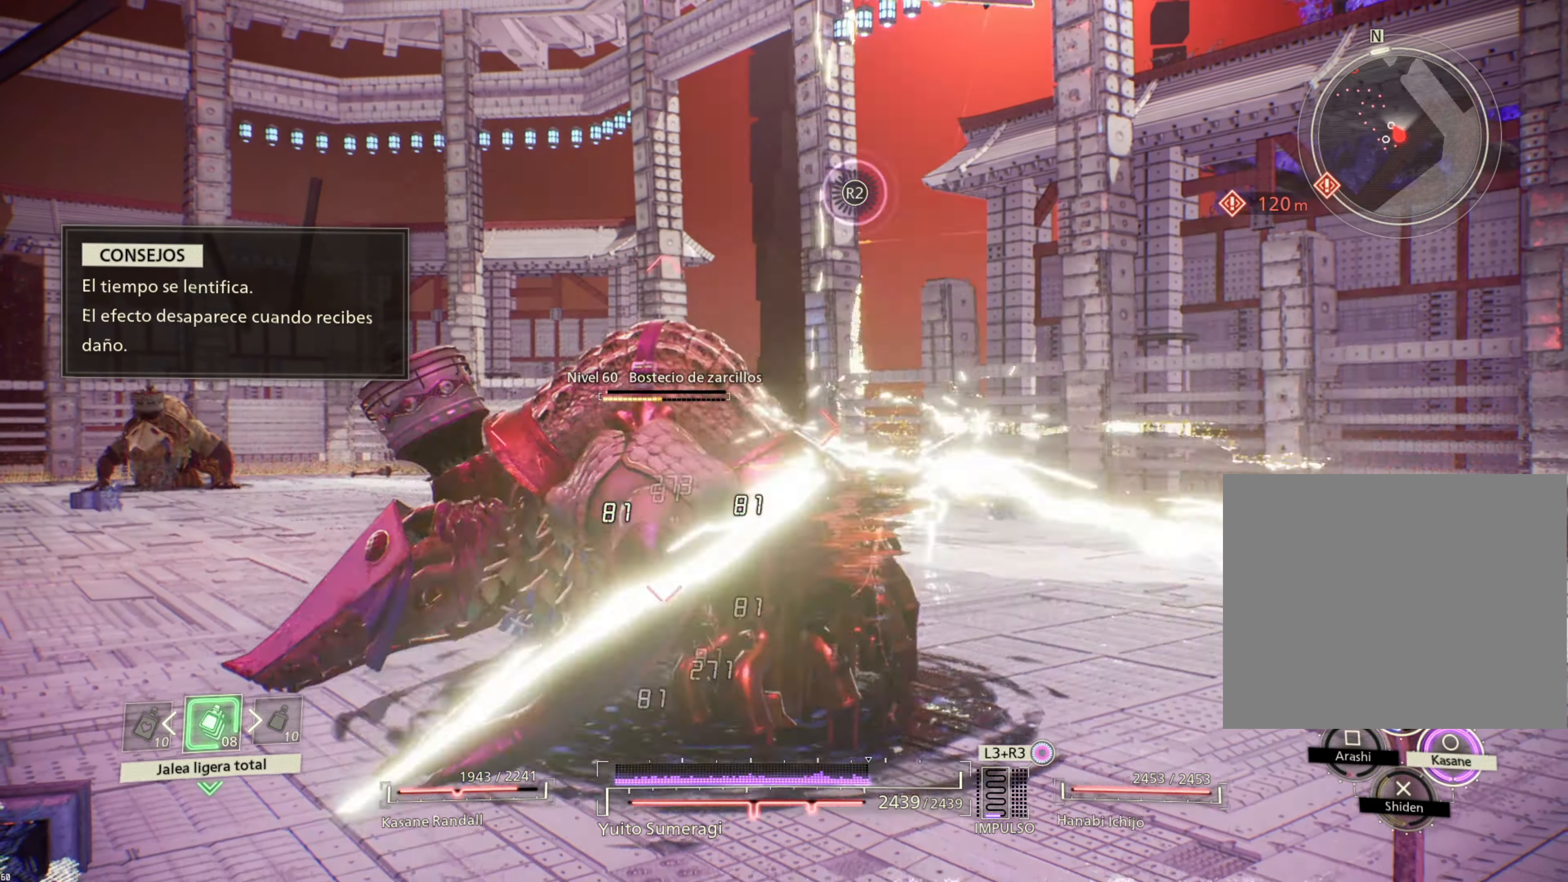
{"buttons": ["CROSS", "L1"], "left_stick": "center", "right_stick": "center", "events": [[50, "CROSS", "down"], [133, "CROSS", "up"], [267, "CROSS", "down"], [333, "CROSS", "up"], [483, "CROSS", "down"]]}
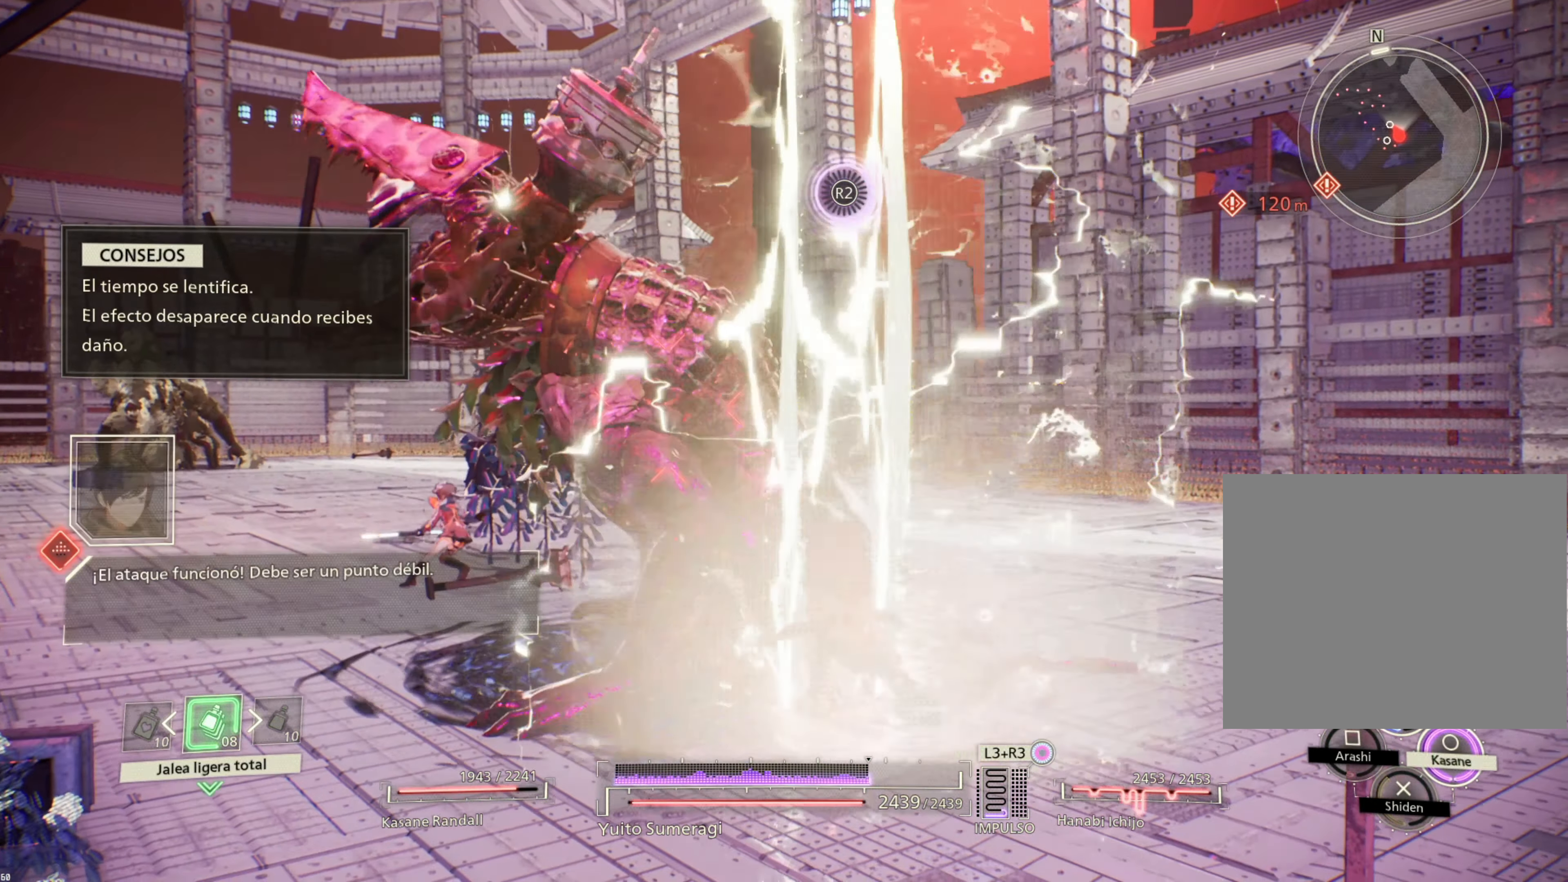
{"buttons": [], "left_stick": "center", "right_stick": "center", "events": [[83, "CROSS", "up"], [317, "SQUARE", "down"], [383, "SQUARE", "up"], [483, "L1", "up"]]}
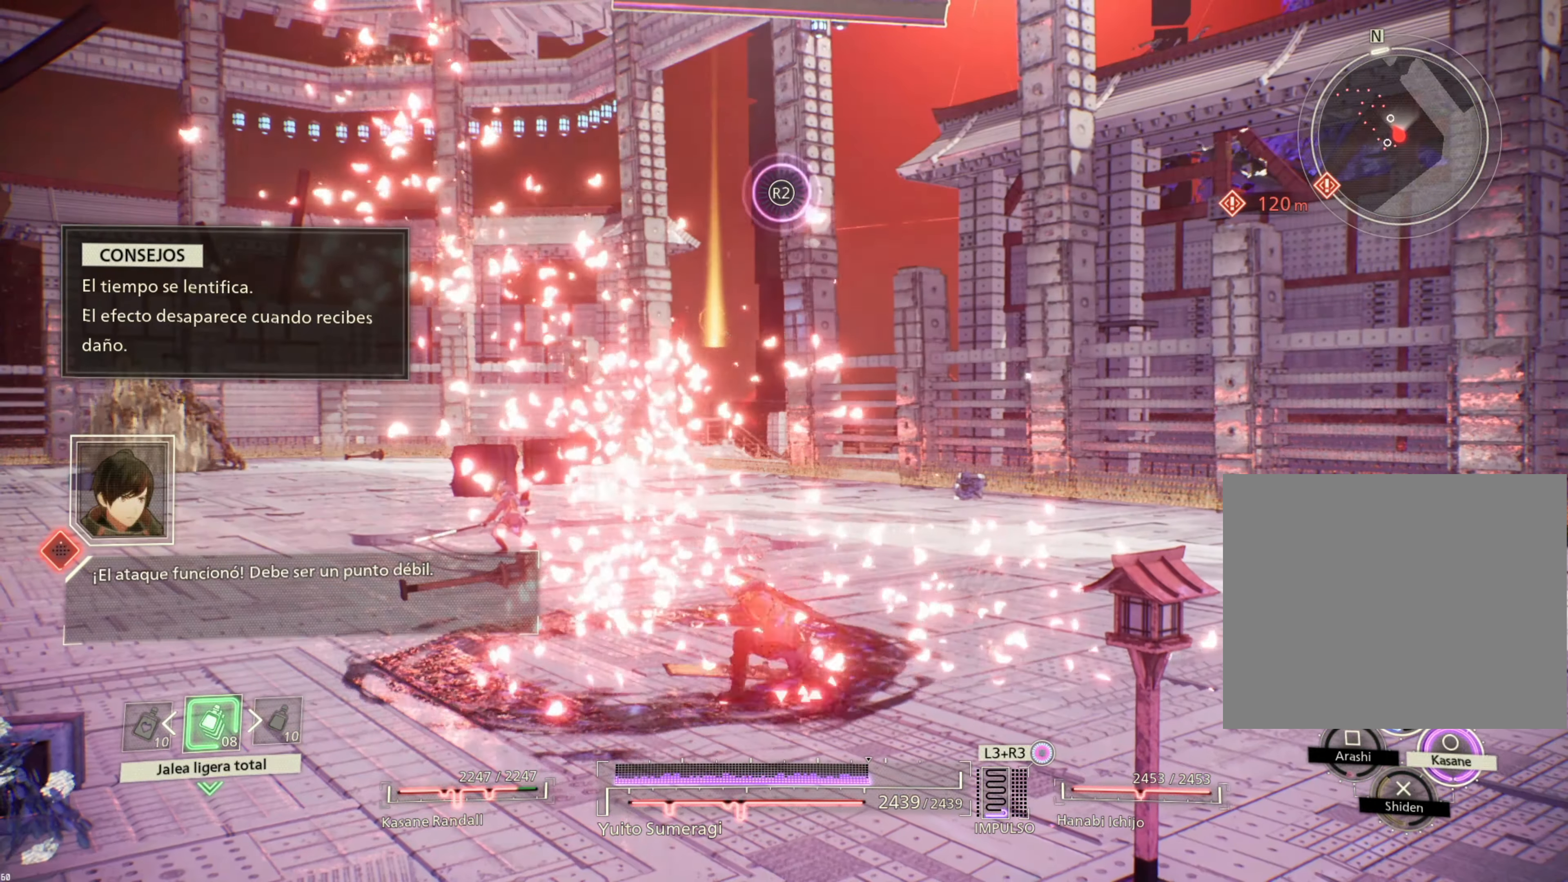
{"buttons": [], "left_stick": "center", "right_stick": "left", "events": [[200, "right_stick", "left"]]}
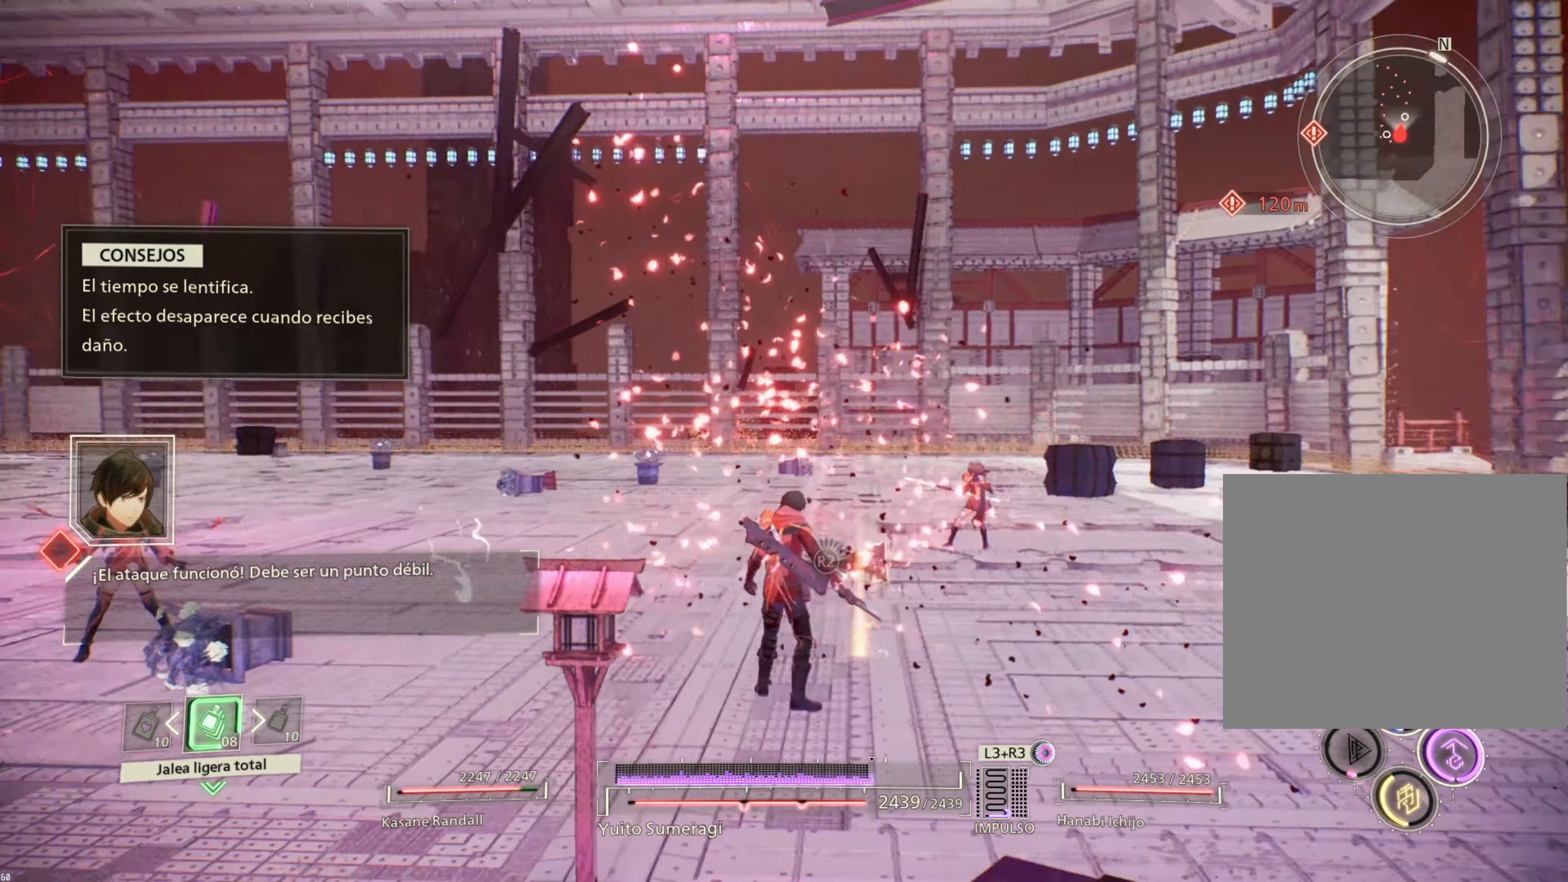
{"buttons": [], "left_stick": "up-right", "right_stick": "center", "events": [[283, "left_stick", "up-right"], [300, "right_stick", "center"]]}
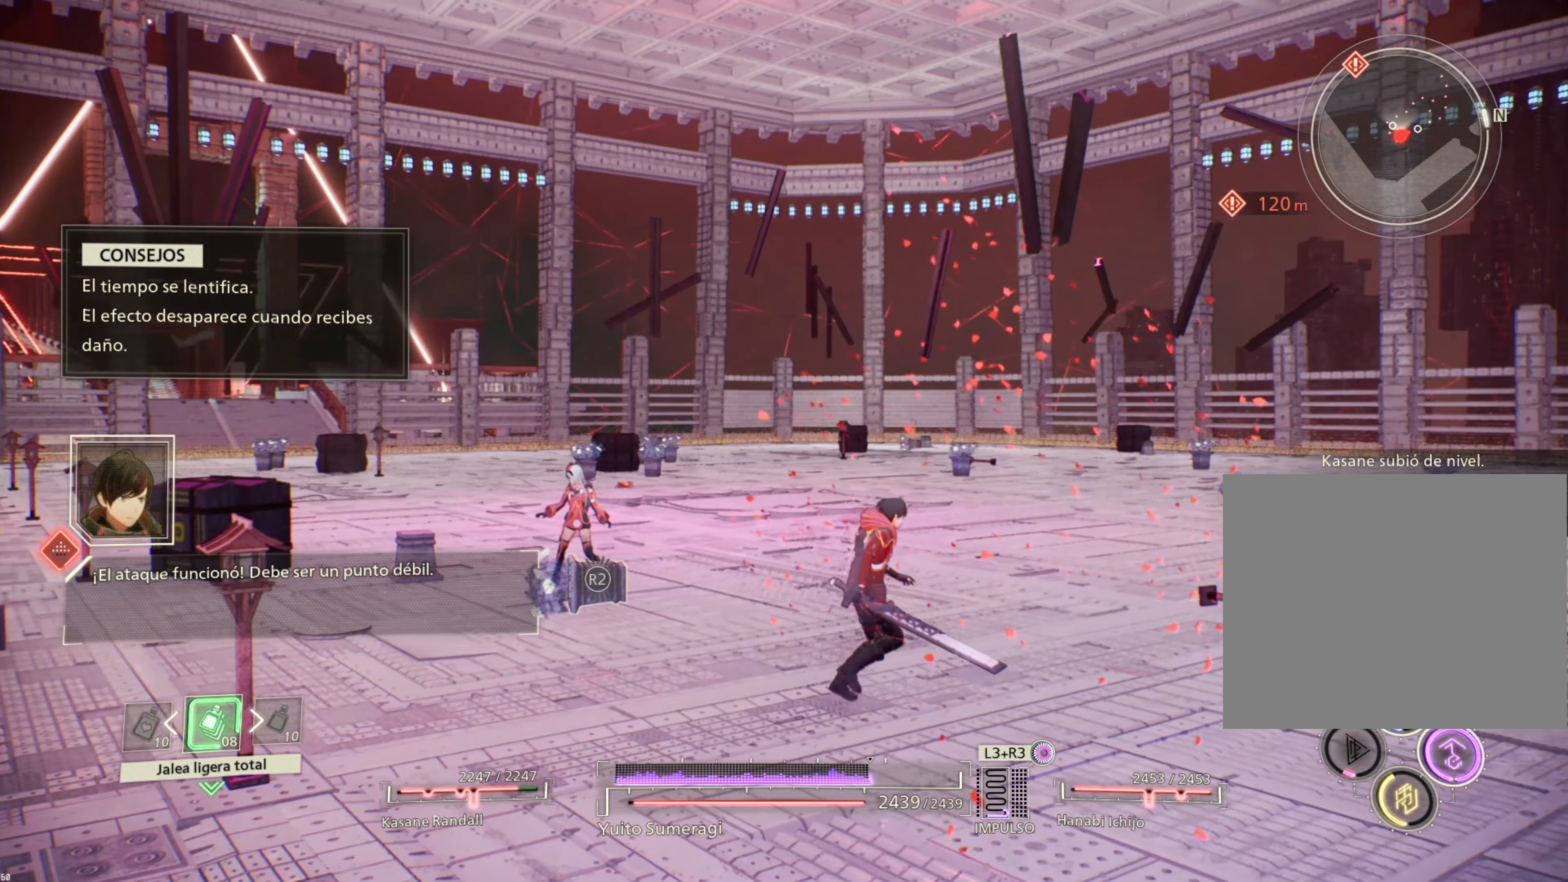
{"buttons": [], "left_stick": "up-left", "right_stick": "center", "events": [[133, "left_stick", "up"], [267, "left_stick", "up-left"]]}
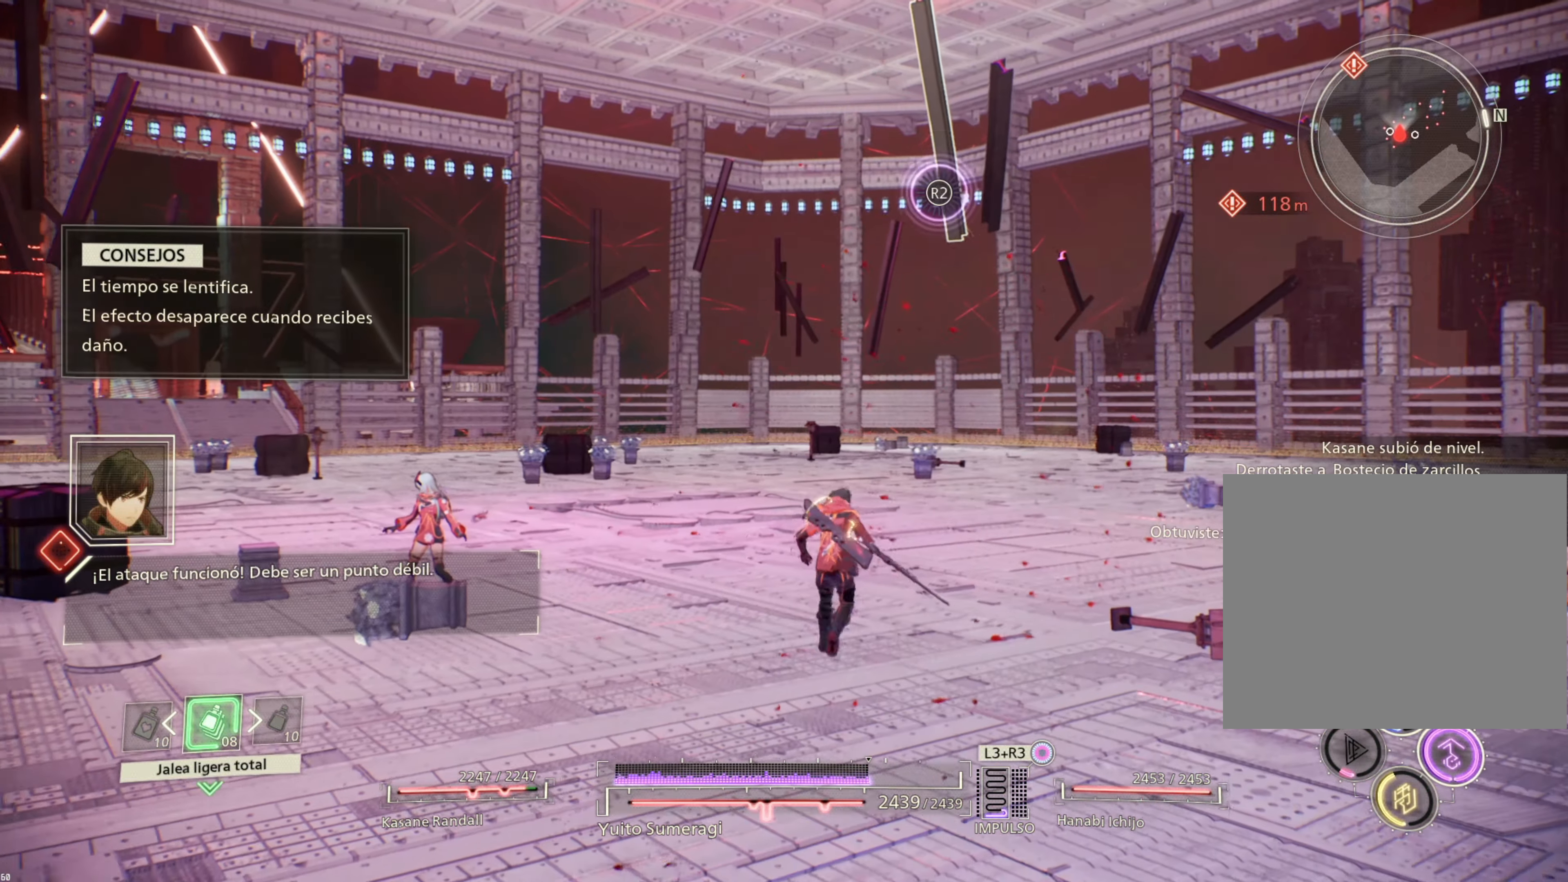
{"buttons": [], "left_stick": "up-left", "right_stick": "center", "events": [[83, "right_stick", "right"], [150, "right_stick", "down-right"], [350, "right_stick", "center"]]}
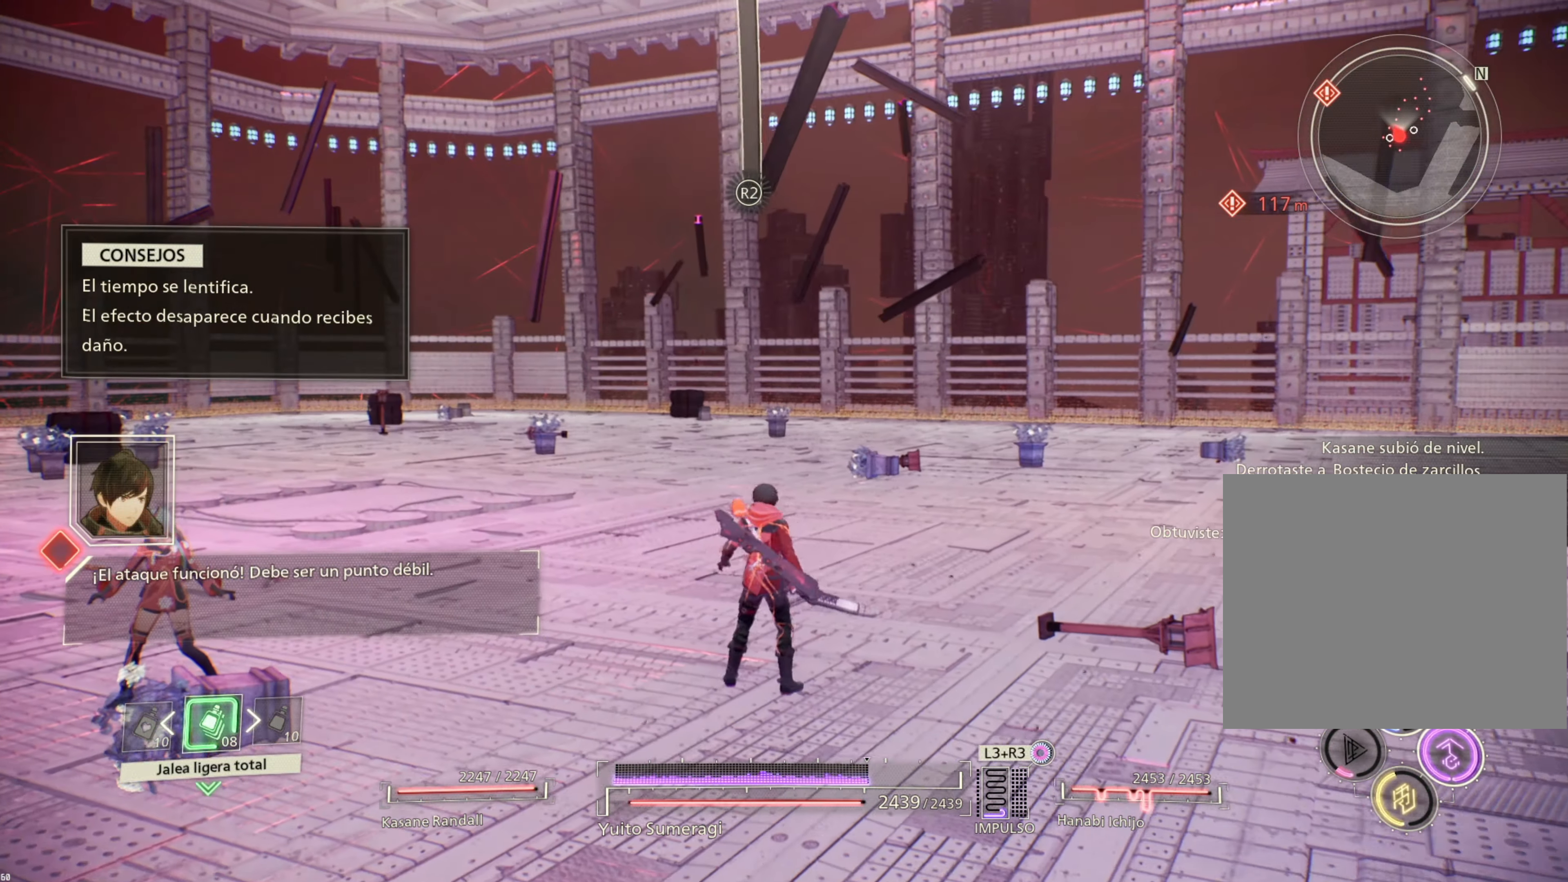
{"buttons": [], "left_stick": "up-left", "right_stick": "center", "events": []}
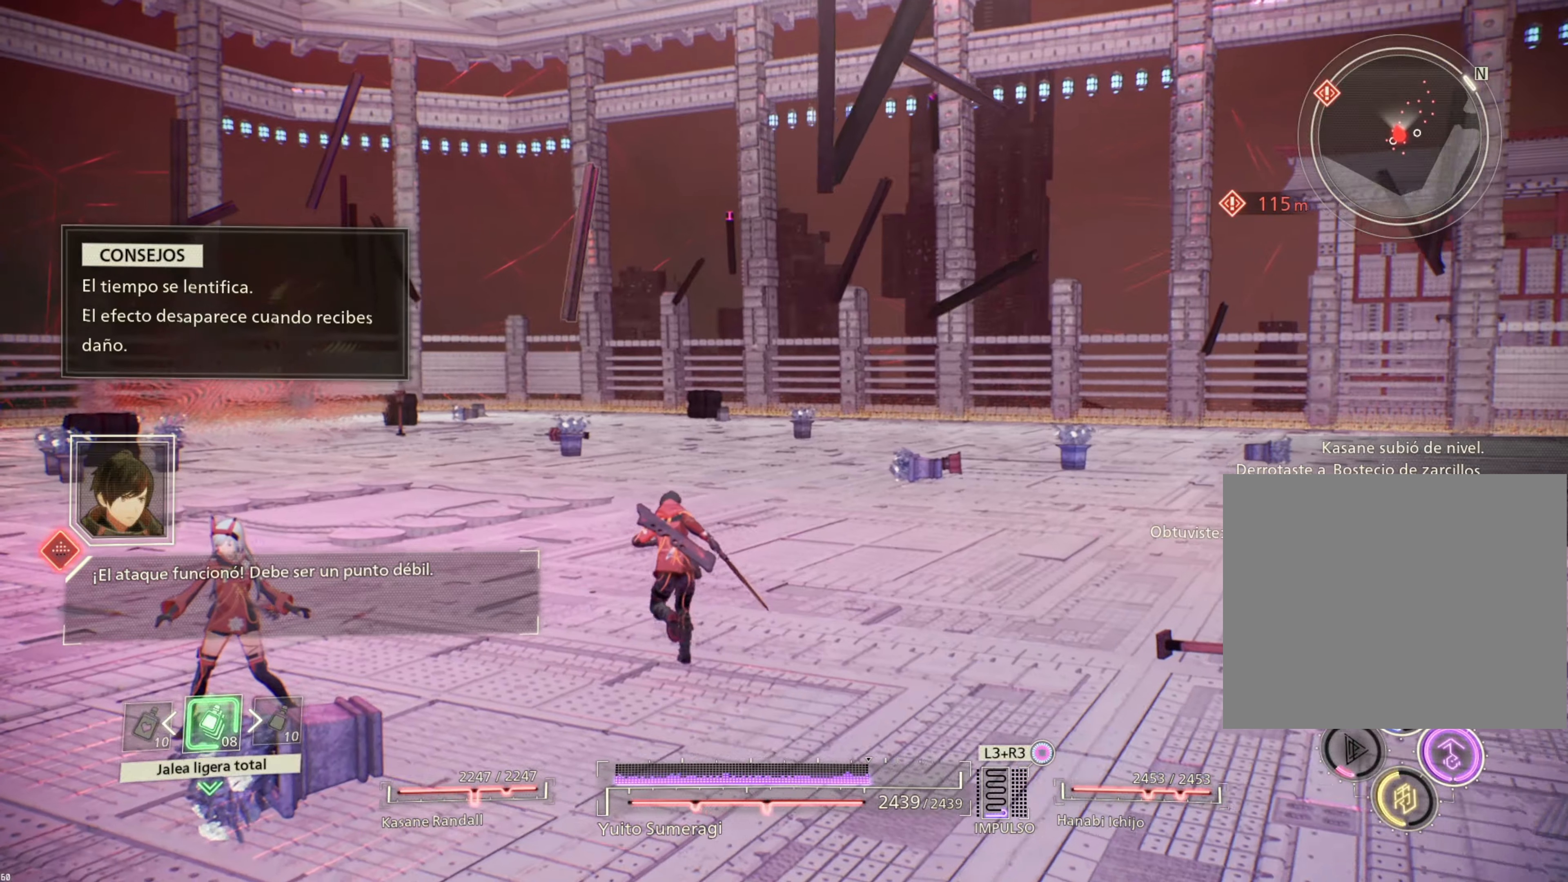
{"buttons": [], "left_stick": "up-left", "right_stick": "center", "events": []}
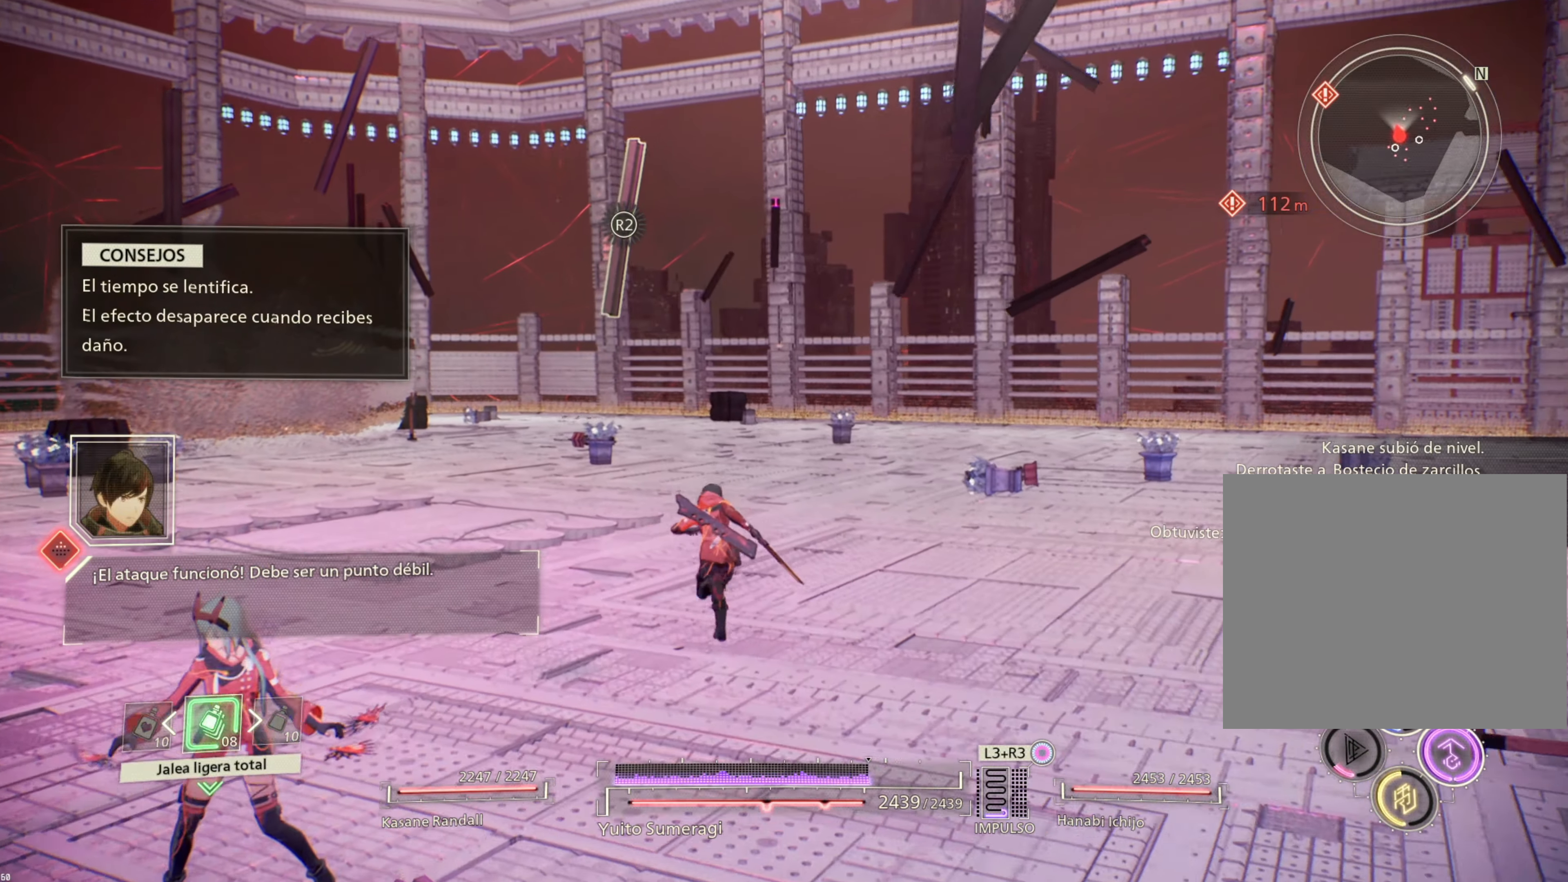
{"buttons": [], "left_stick": "up-right", "right_stick": "center", "events": [[67, "left_stick", "up-right"], [67, "right_stick", "left"], [434, "right_stick", "center"]]}
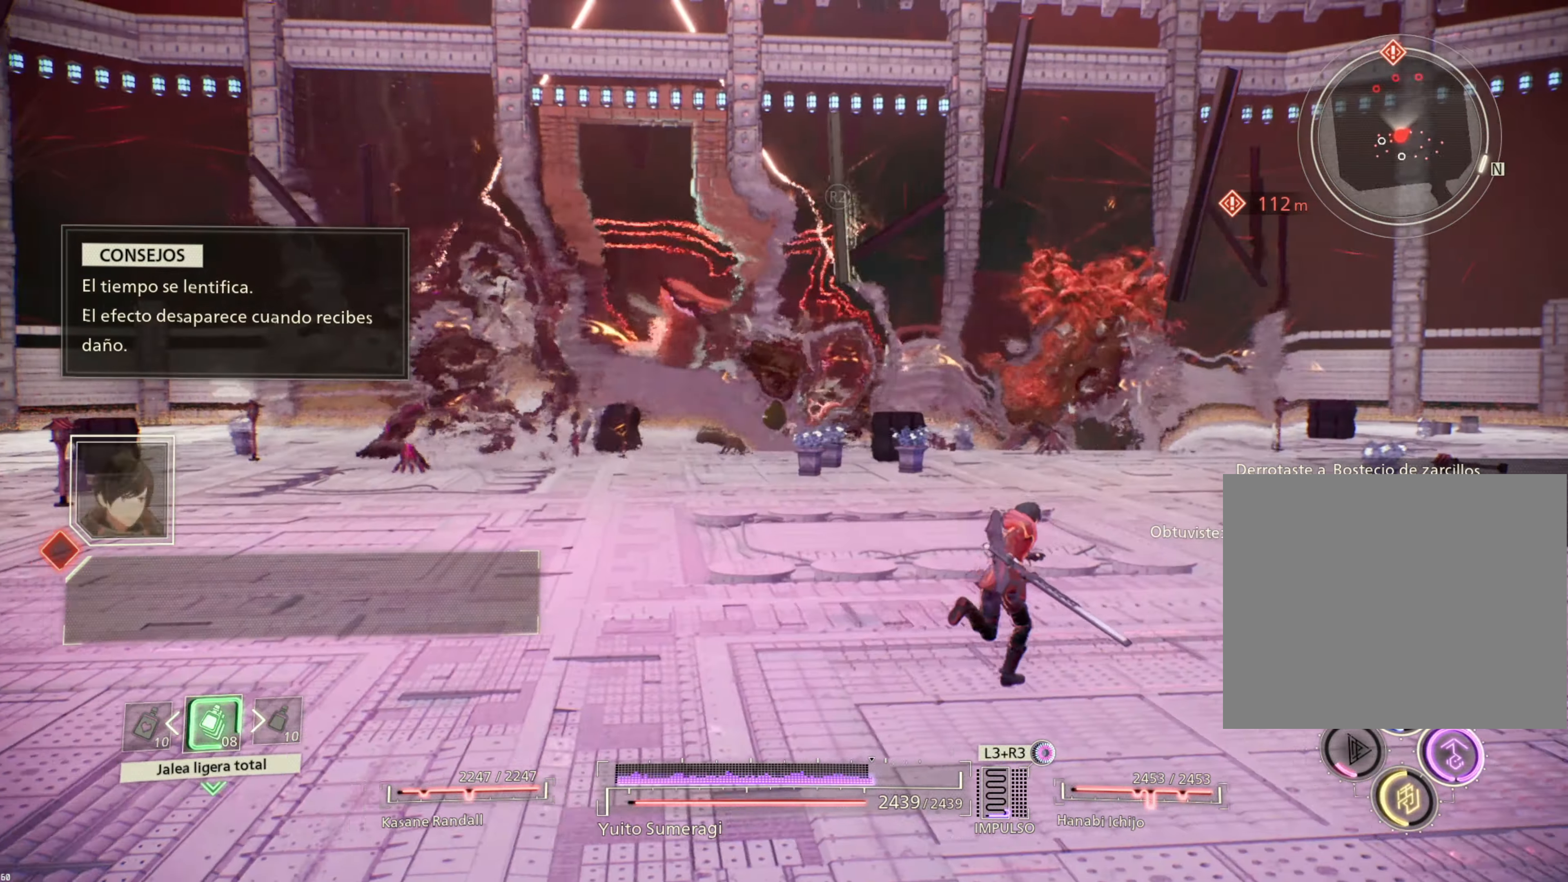
{"buttons": [], "left_stick": "right", "right_stick": "center", "events": [[67, "left_stick", "right"]]}
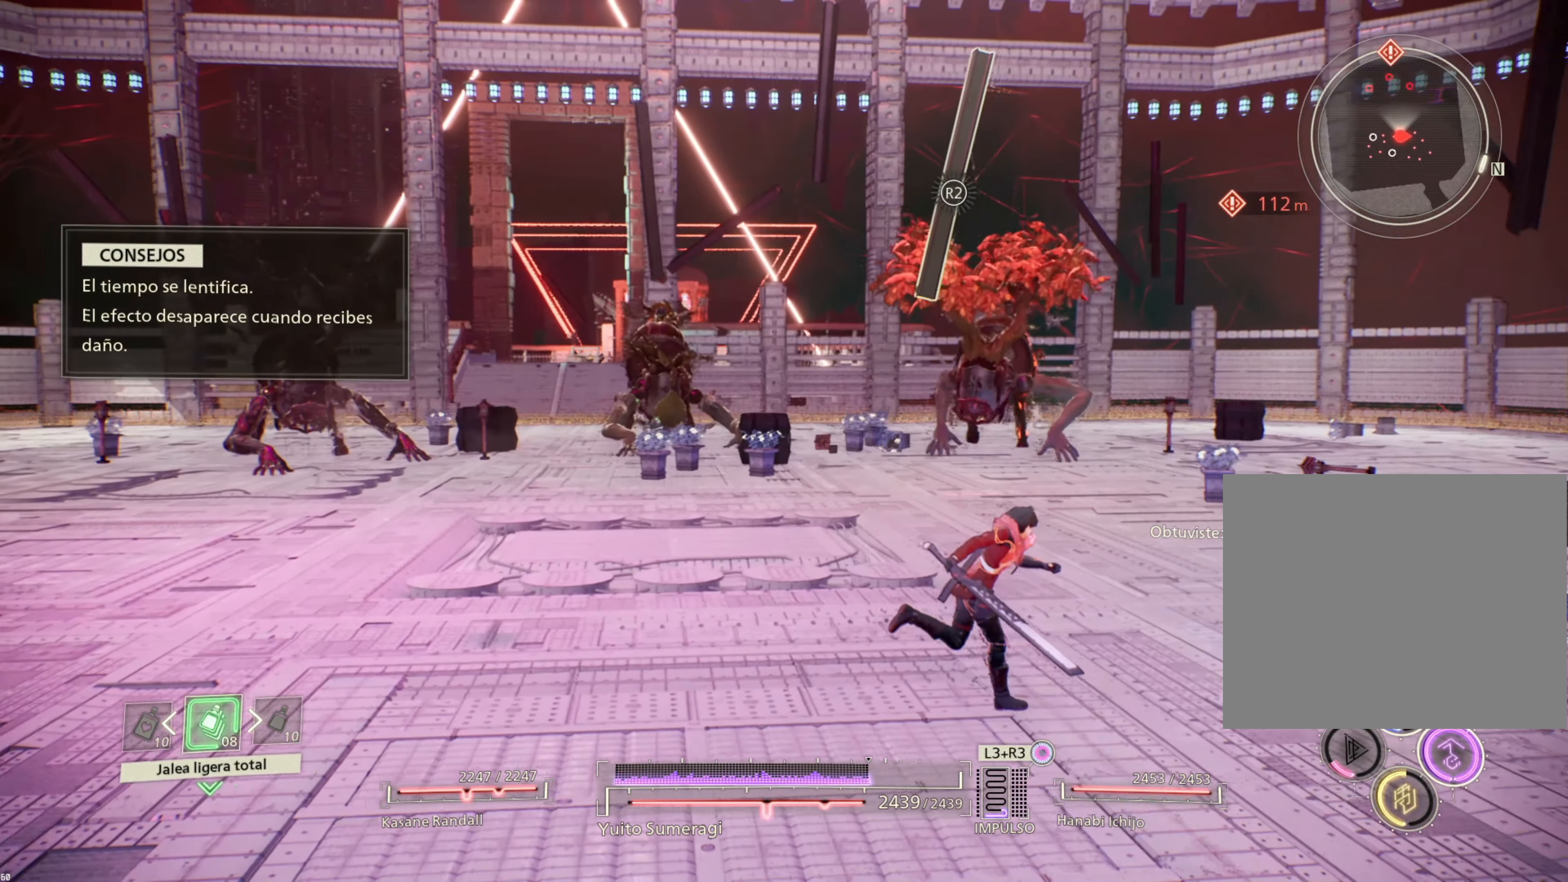
{"buttons": [], "left_stick": "right", "right_stick": "center", "events": [[167, "left_stick", "center"], [300, "right_stick", "left"], [350, "left_stick", "right"], [467, "right_stick", "center"]]}
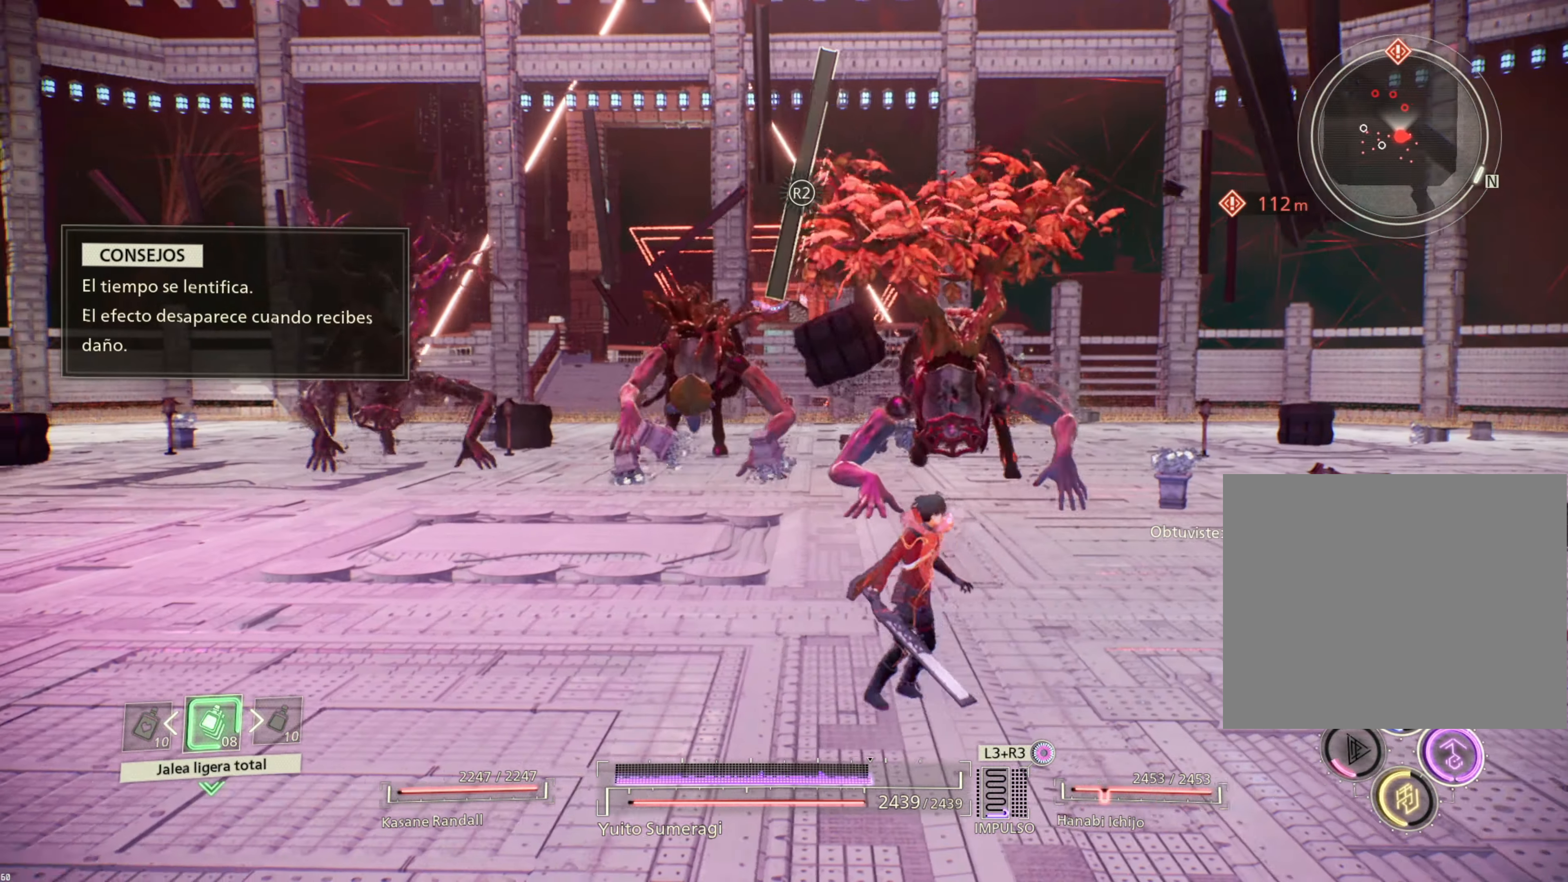
{"buttons": [], "left_stick": "center", "right_stick": "center", "events": [[334, "left_stick", "center"]]}